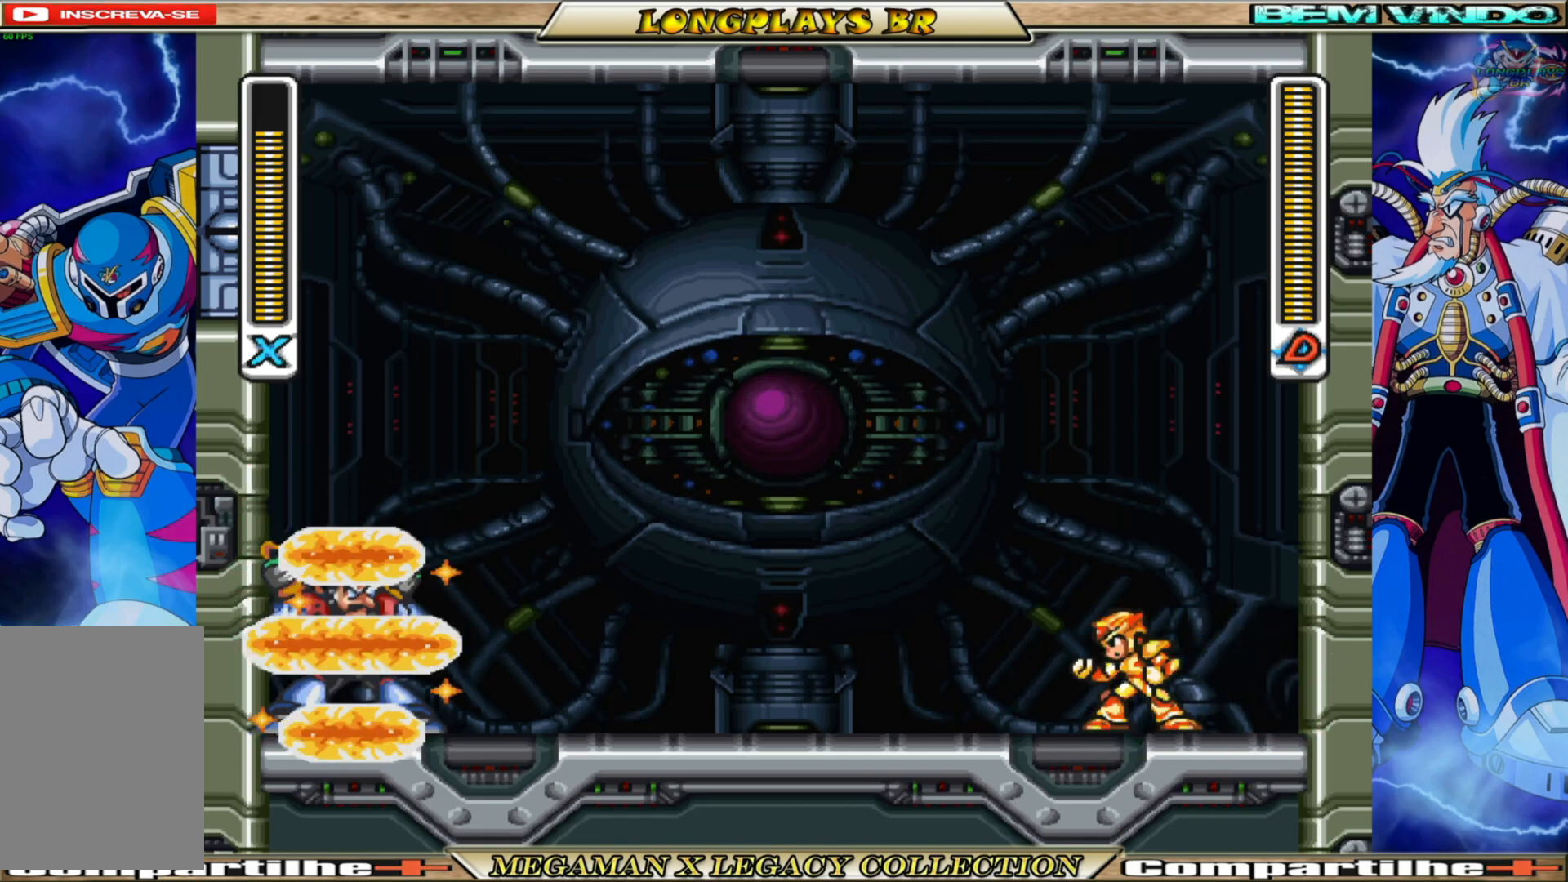
Gameplay with a controller (Xbox layout); each line is a JSON object with the inputs held at the frame after it. "events" lists button and stick changes between this image and that frame as [ms after this image, input, new state], when the widget could be followed in between.
{"buttons": [], "left_stick": "center", "right_stick": "center", "events": []}
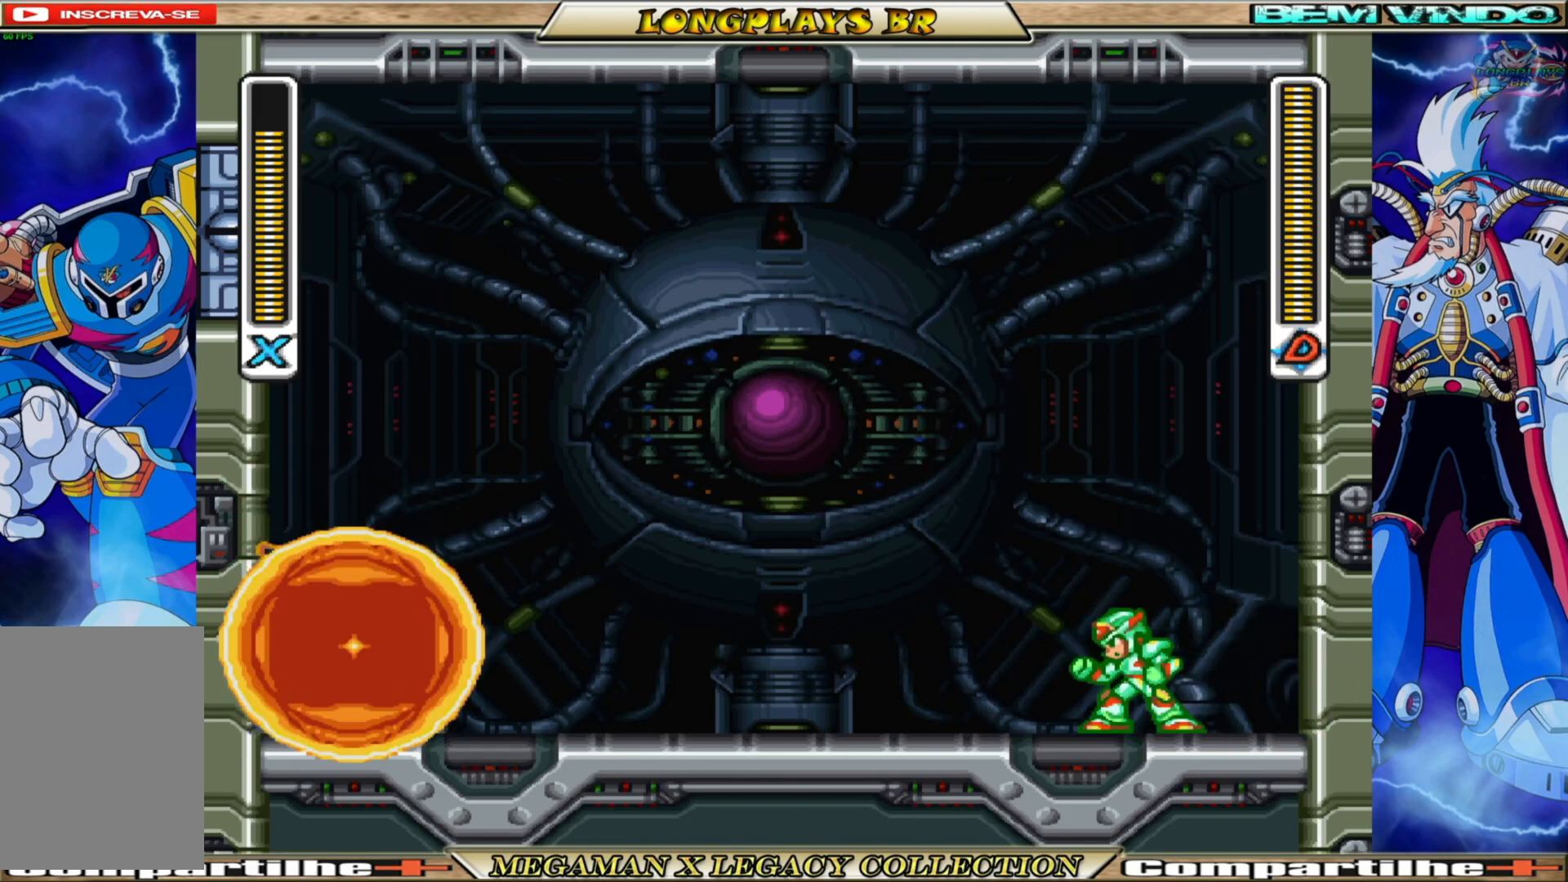
{"buttons": [], "left_stick": "center", "right_stick": "center", "events": []}
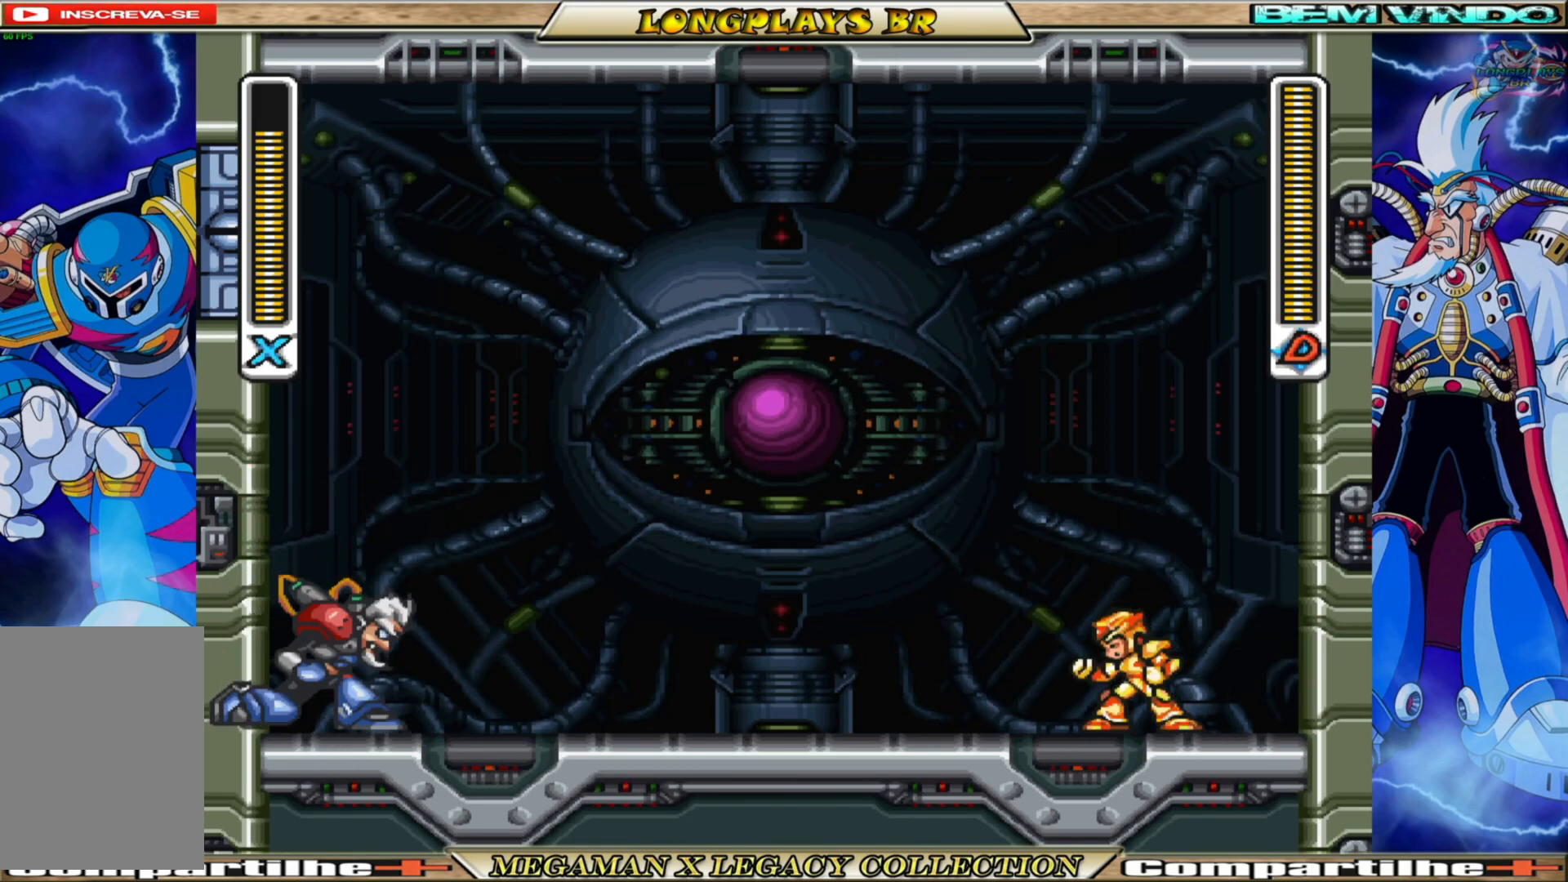
{"buttons": ["DPAD_RIGHT"], "left_stick": "center", "right_stick": "center", "events": [[83, "B", "down"], [100, "A", "down"], [100, "DPAD_RIGHT", "down"], [367, "A", "up"], [367, "B", "up"]]}
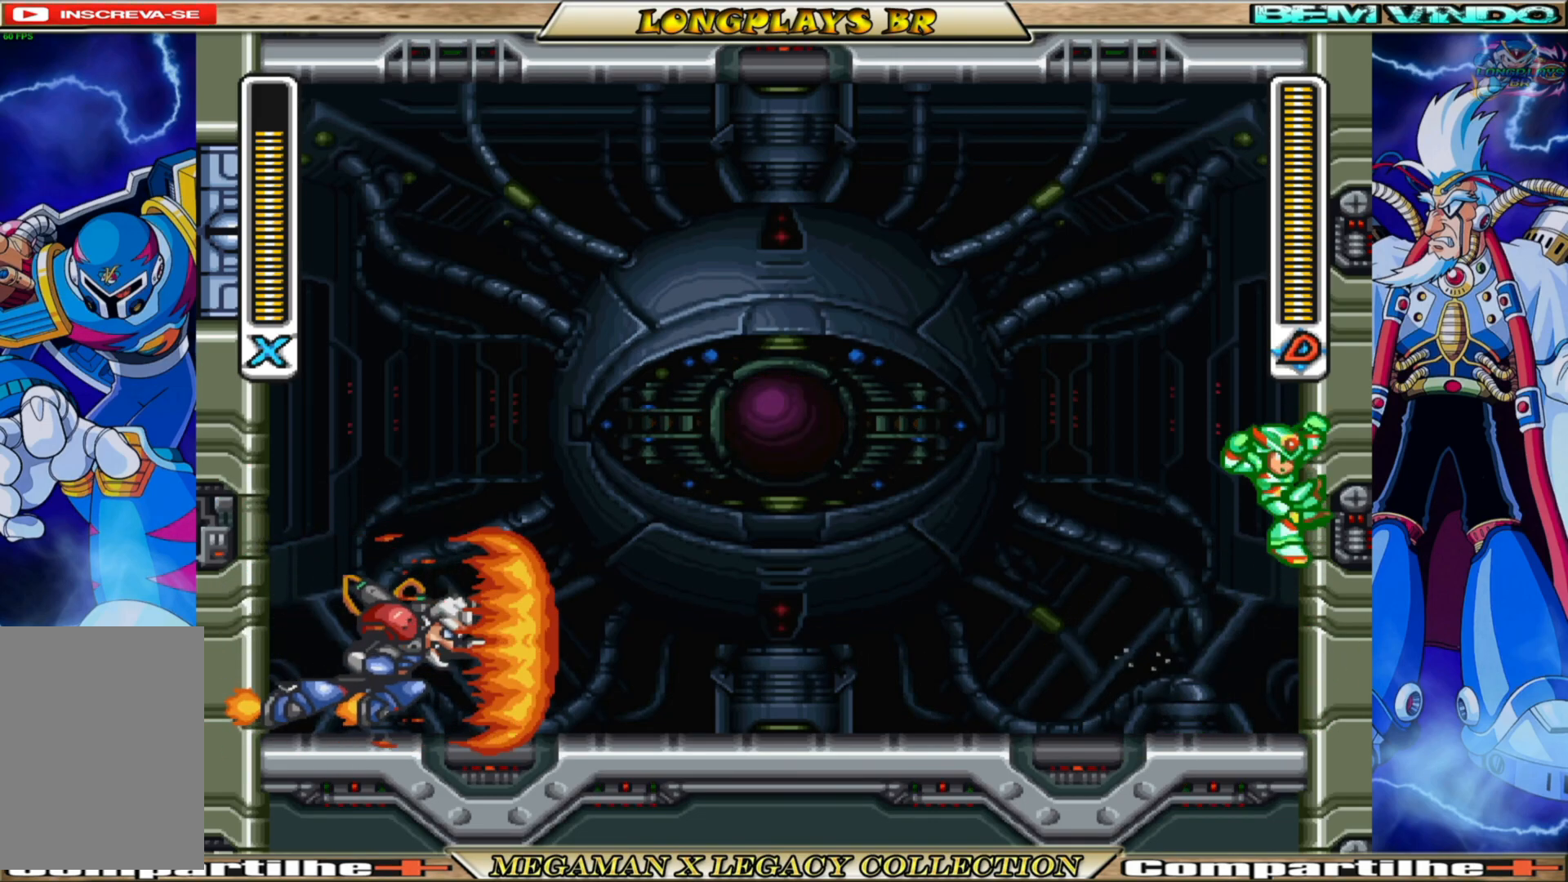
{"buttons": ["A", "B", "DPAD_LEFT"], "left_stick": "center", "right_stick": "center", "events": [[83, "B", "down"], [100, "A", "down"], [167, "DPAD_RIGHT", "up"], [200, "DPAD_LEFT", "down"]]}
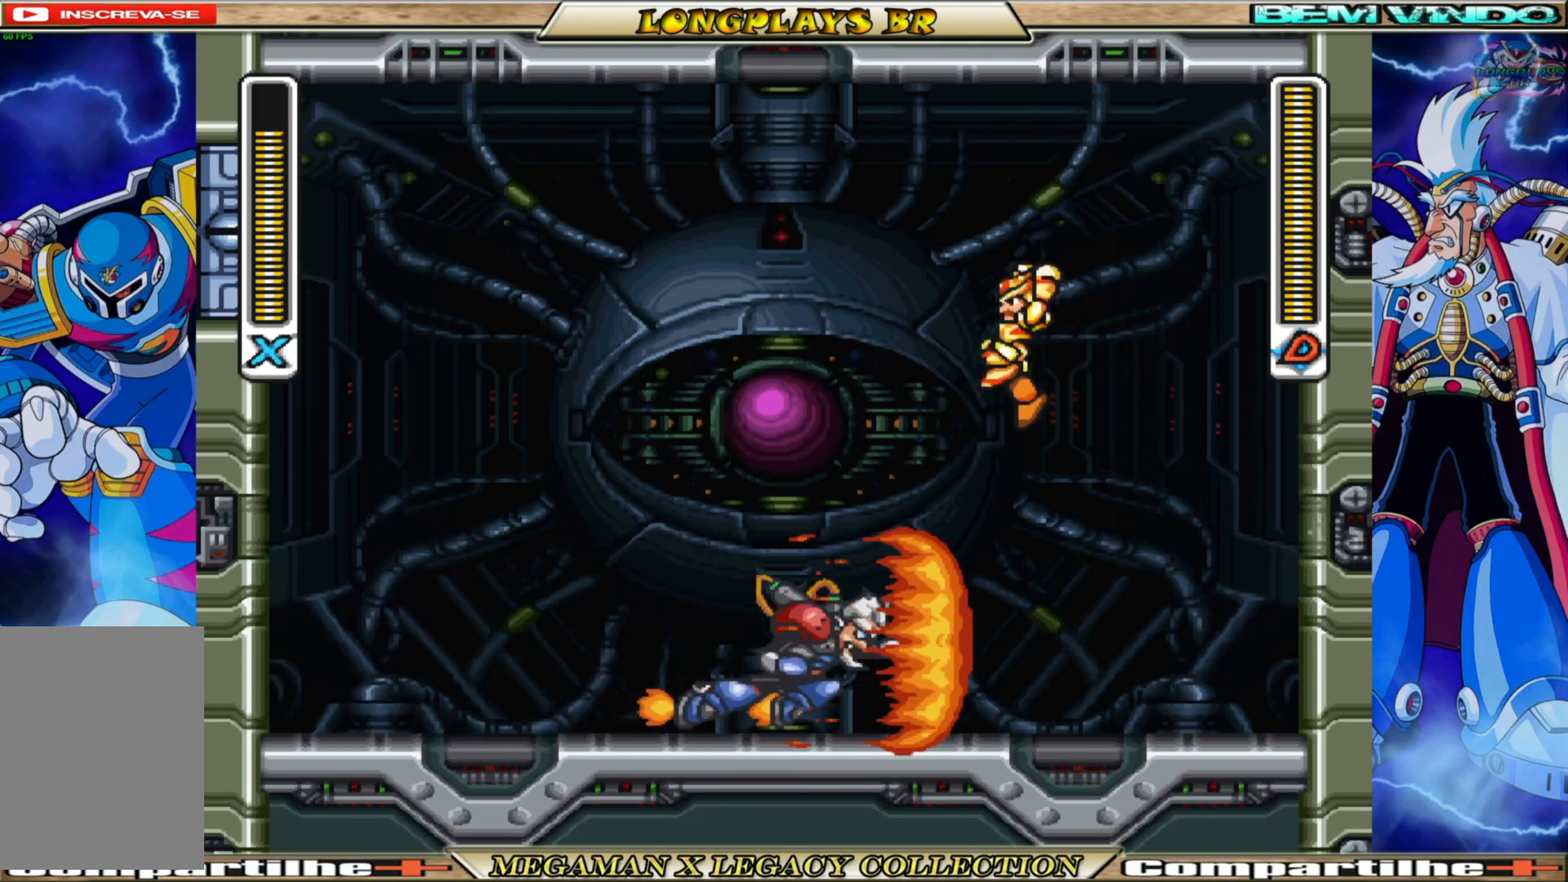
{"buttons": [], "left_stick": "center", "right_stick": "center", "events": [[67, "A", "up"], [183, "B", "up"], [250, "DPAD_LEFT", "up"], [283, "DPAD_RIGHT", "down"], [367, "X", "down"], [433, "DPAD_RIGHT", "up"], [450, "X", "up"]]}
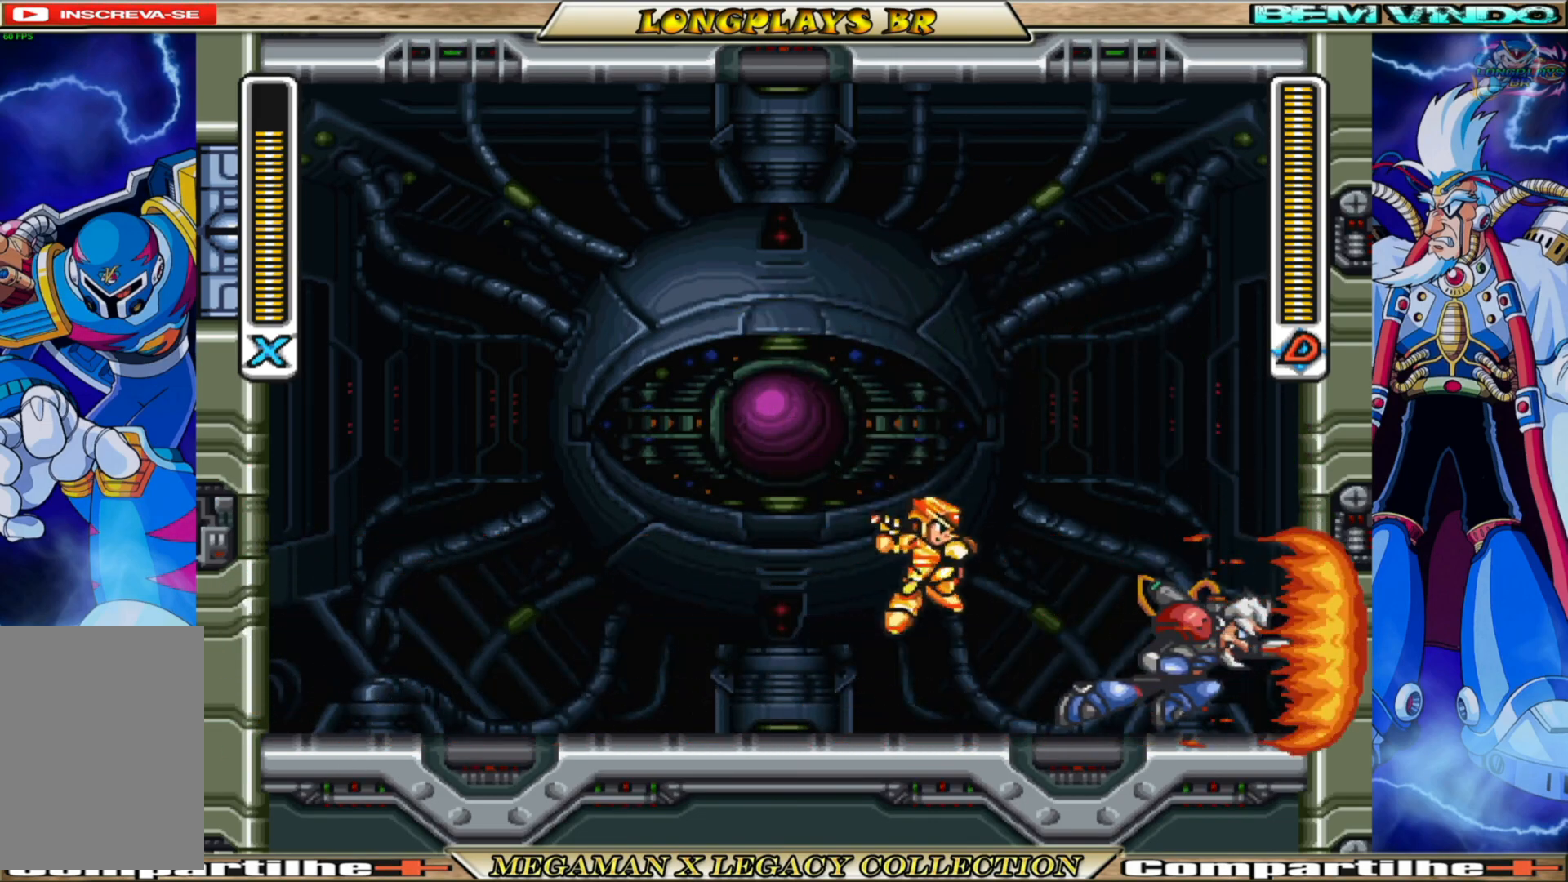
{"buttons": [], "left_stick": "center", "right_stick": "center", "events": [[33, "X", "down"], [117, "X", "up"]]}
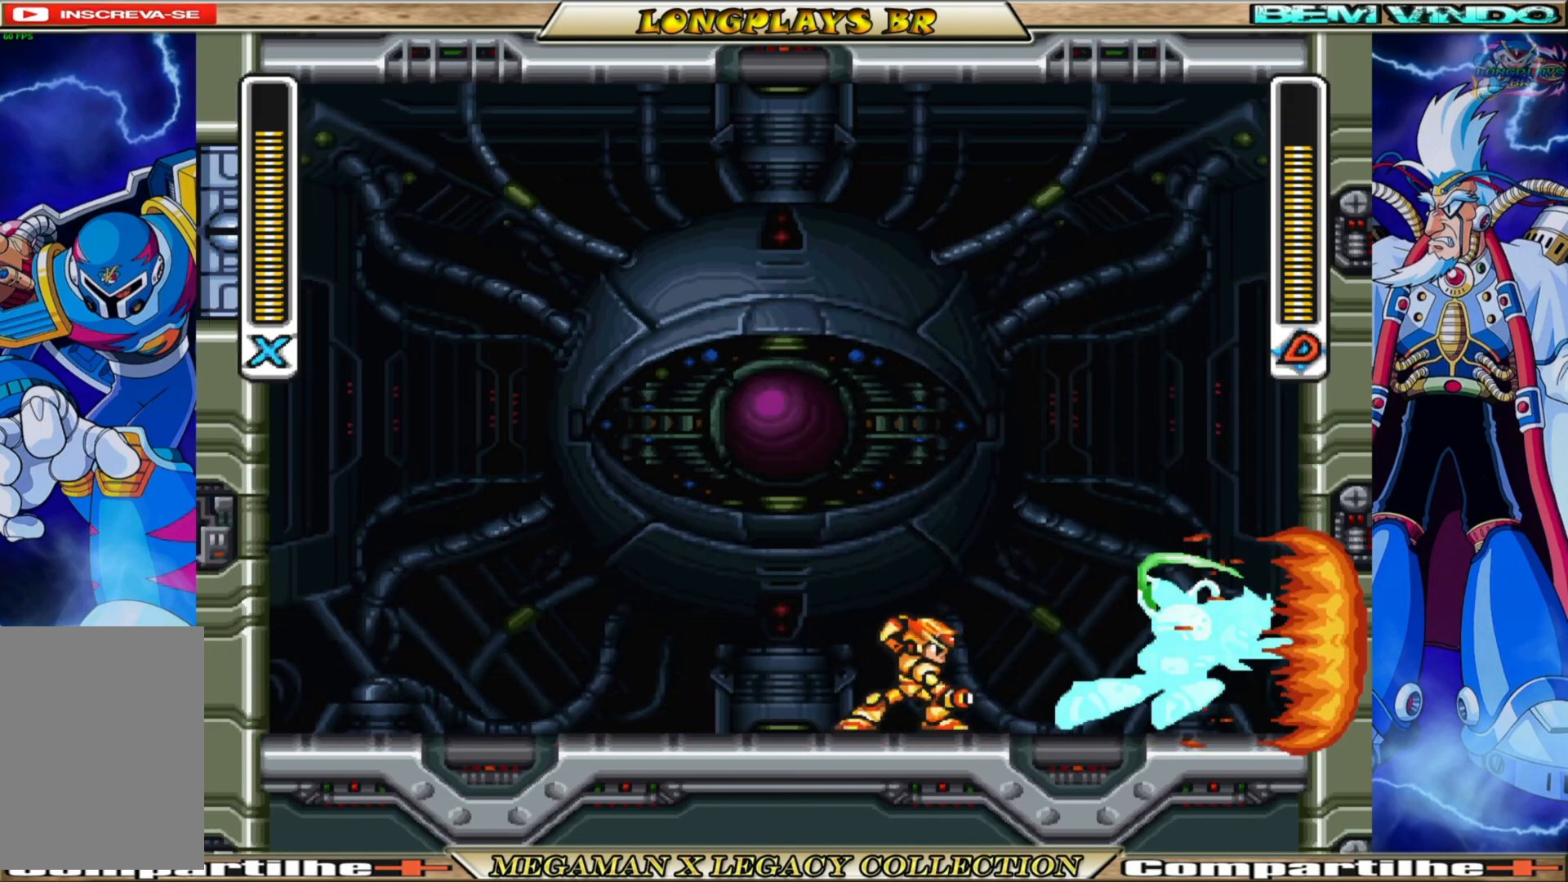
{"buttons": ["DPAD_LEFT"], "left_stick": "center", "right_stick": "center", "events": [[167, "DPAD_LEFT", "down"]]}
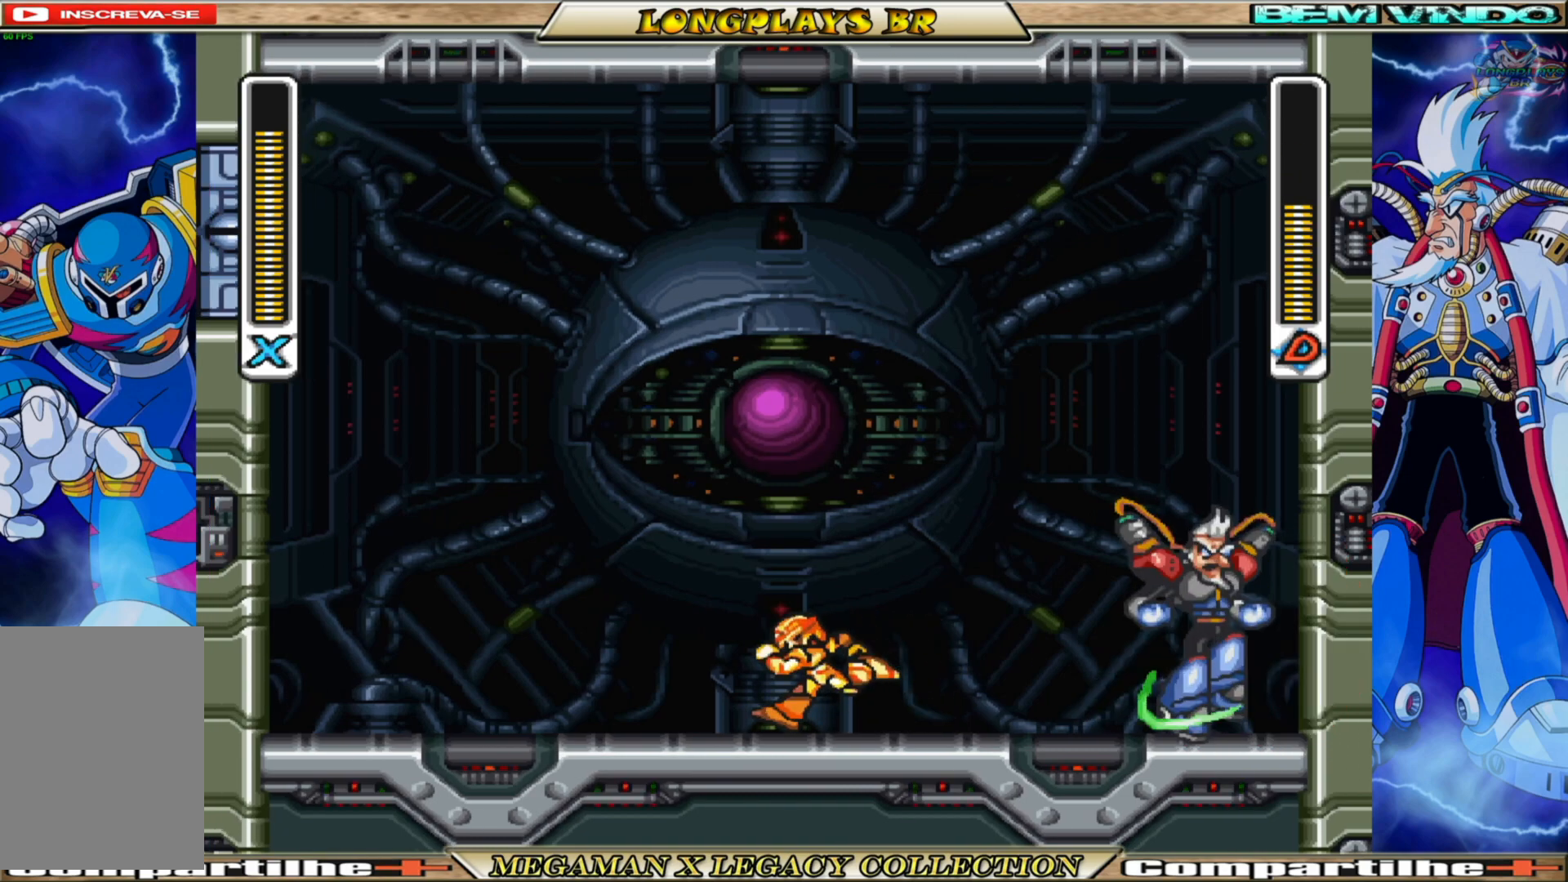
{"buttons": ["X", "DPAD_LEFT"], "left_stick": "center", "right_stick": "center", "events": [[100, "X", "down"]]}
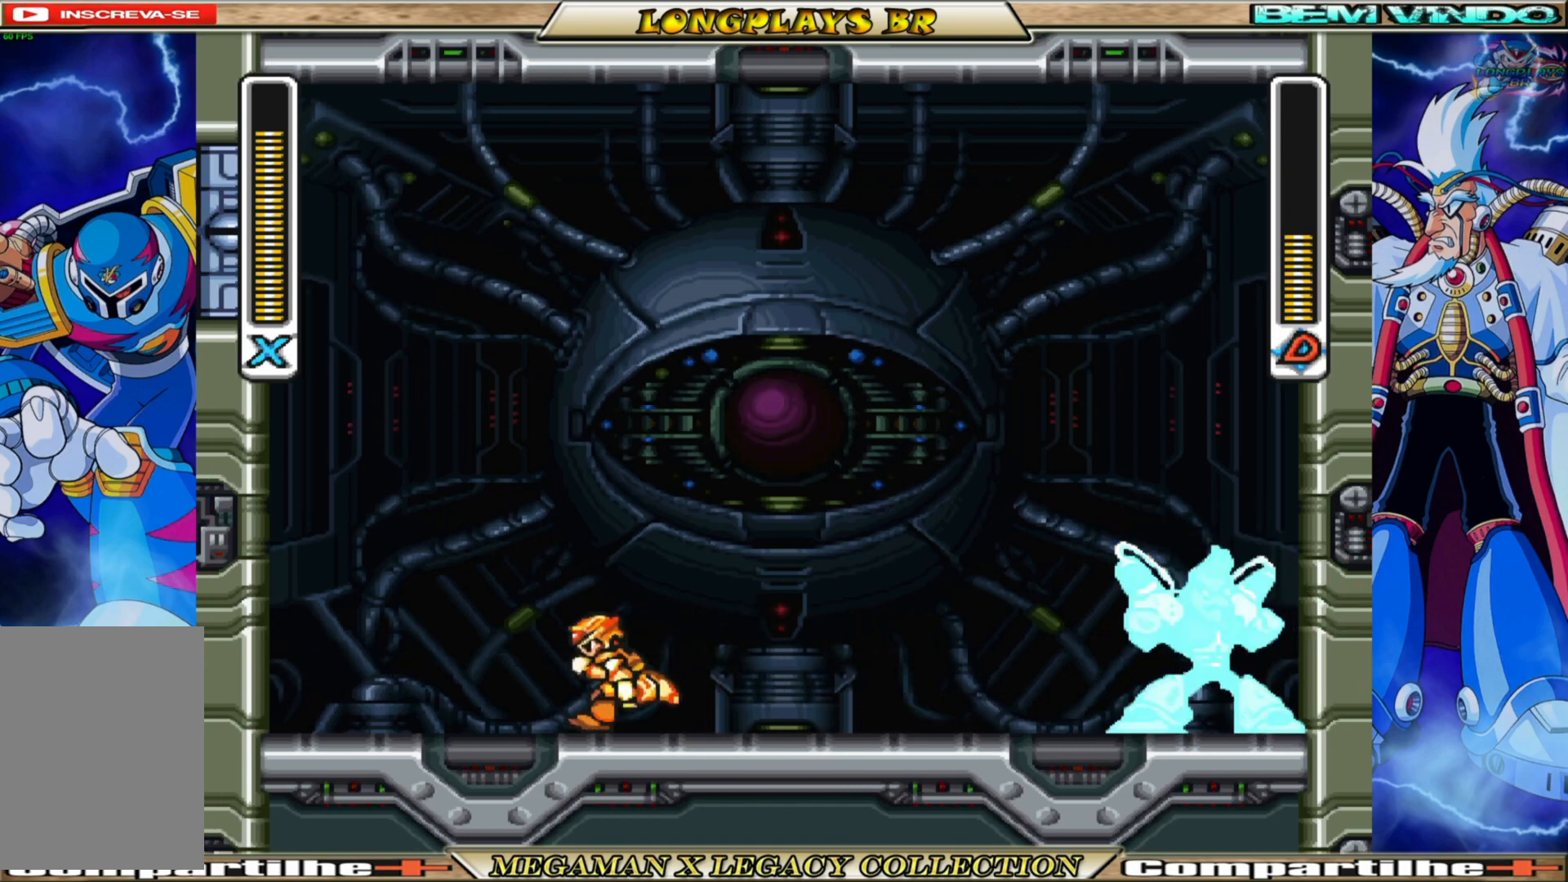
{"buttons": ["A", "B", "X", "DPAD_LEFT"], "left_stick": "center", "right_stick": "center", "events": [[183, "B", "down"], [350, "A", "down"]]}
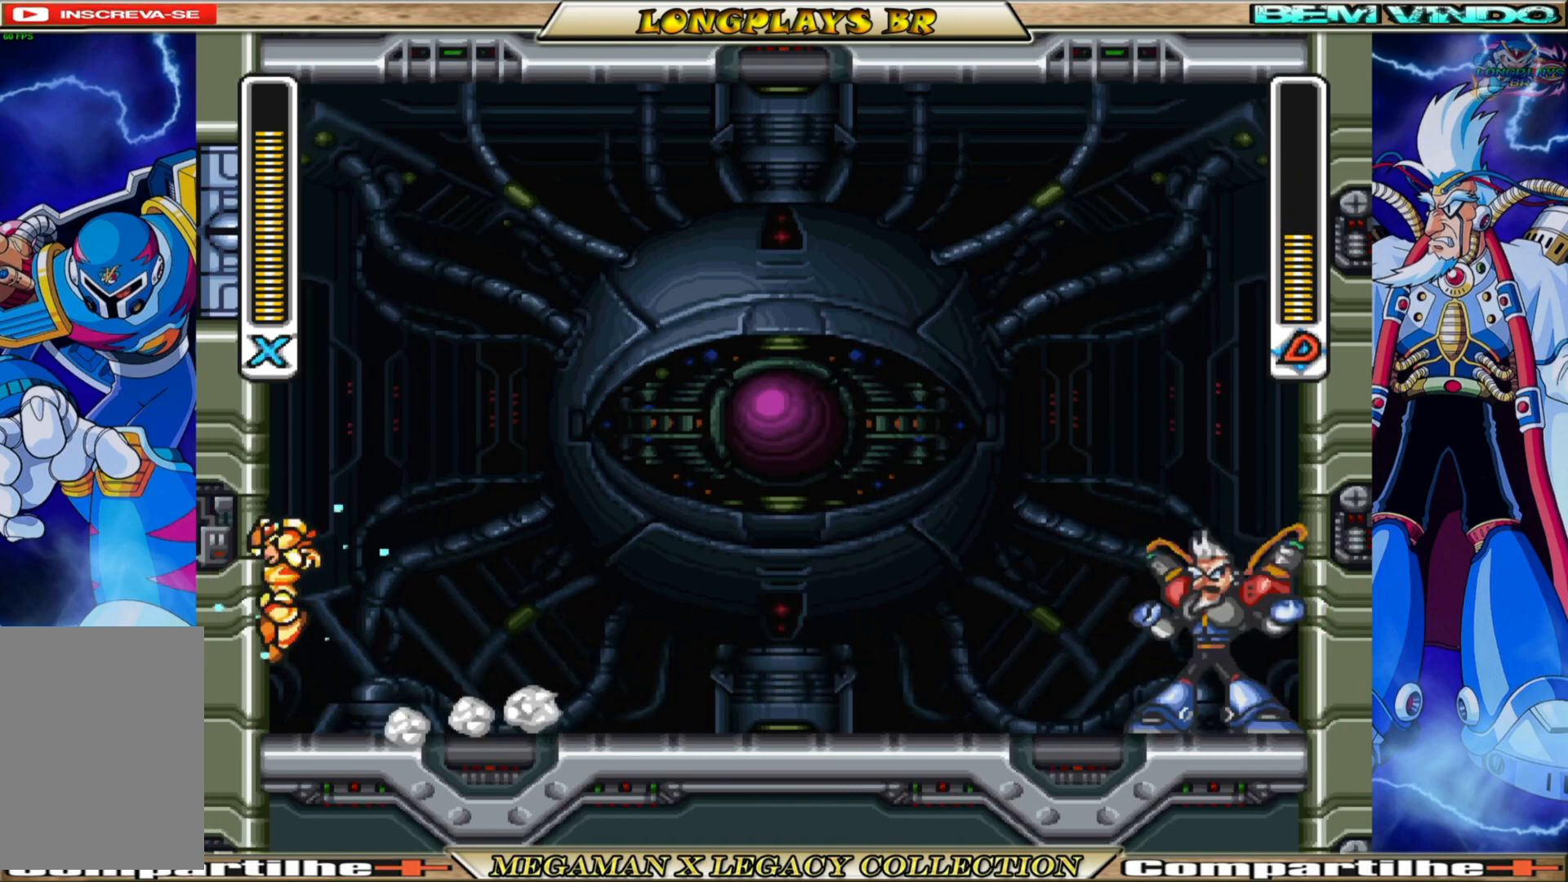
{"buttons": ["X", "DPAD_RIGHT"], "left_stick": "center", "right_stick": "center", "events": [[100, "A", "up"], [100, "B", "up"], [317, "DPAD_LEFT", "up"], [400, "DPAD_RIGHT", "down"]]}
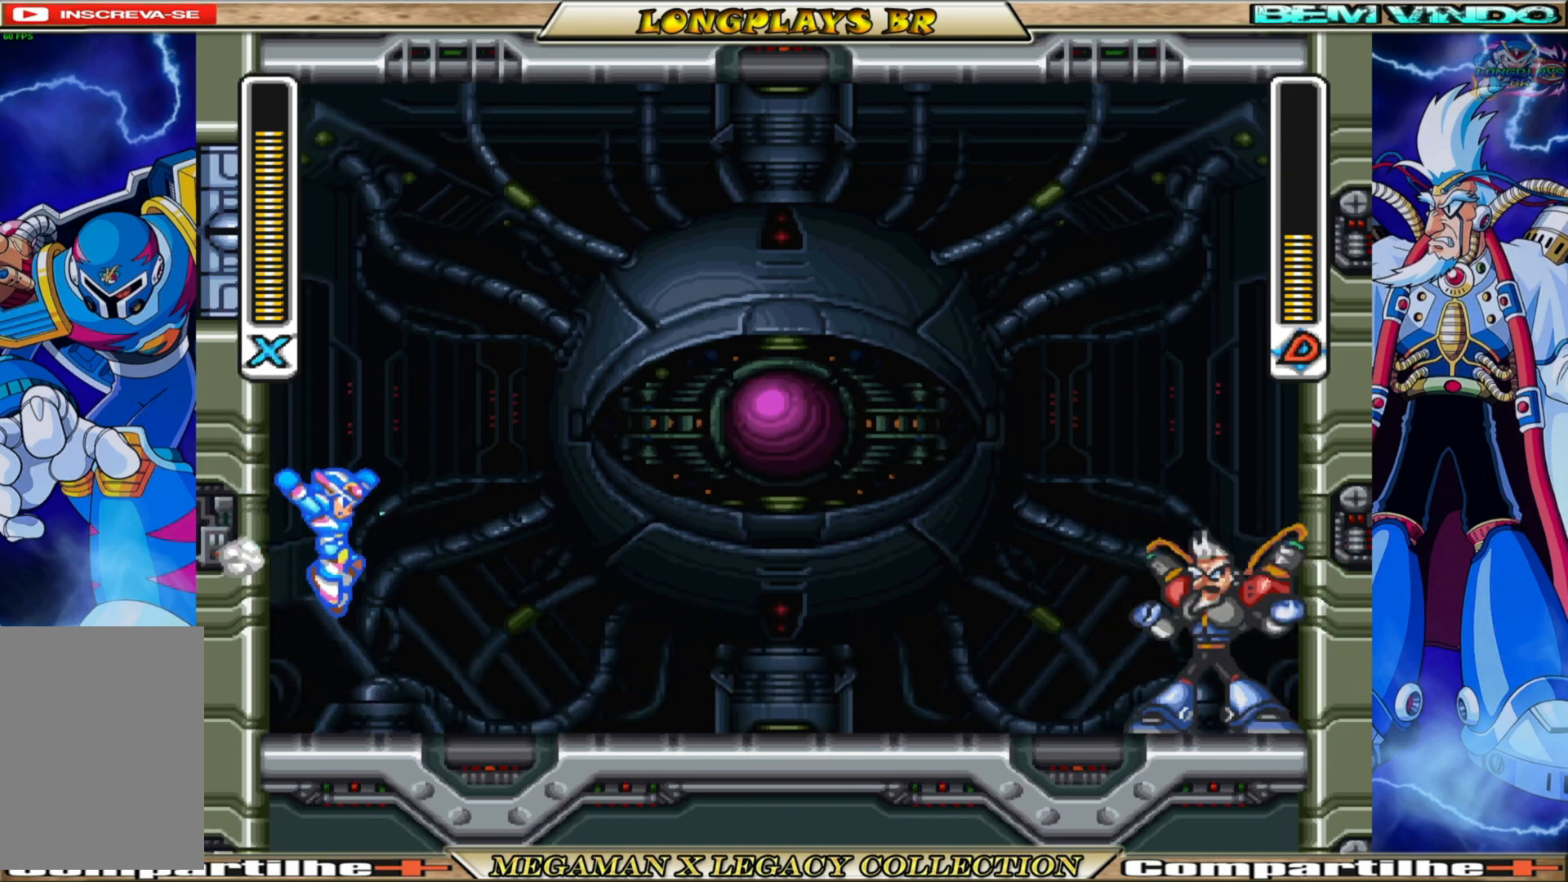
{"buttons": ["X"], "left_stick": "center", "right_stick": "center", "events": [[83, "DPAD_RIGHT", "up"], [283, "DPAD_RIGHT", "down"], [467, "DPAD_RIGHT", "up"]]}
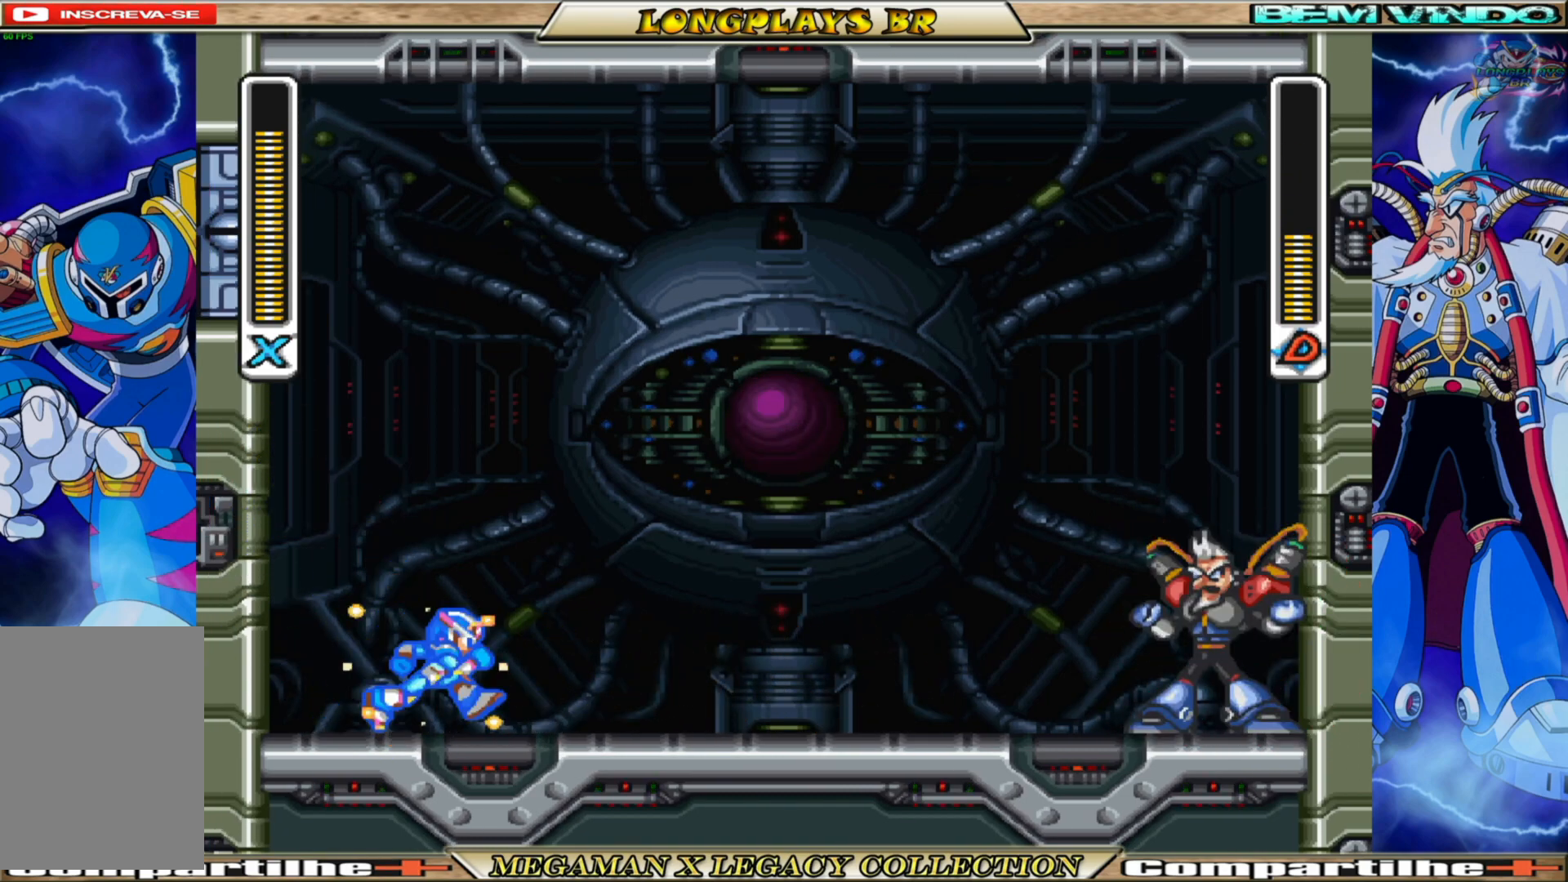
{"buttons": ["X"], "left_stick": "center", "right_stick": "center", "events": []}
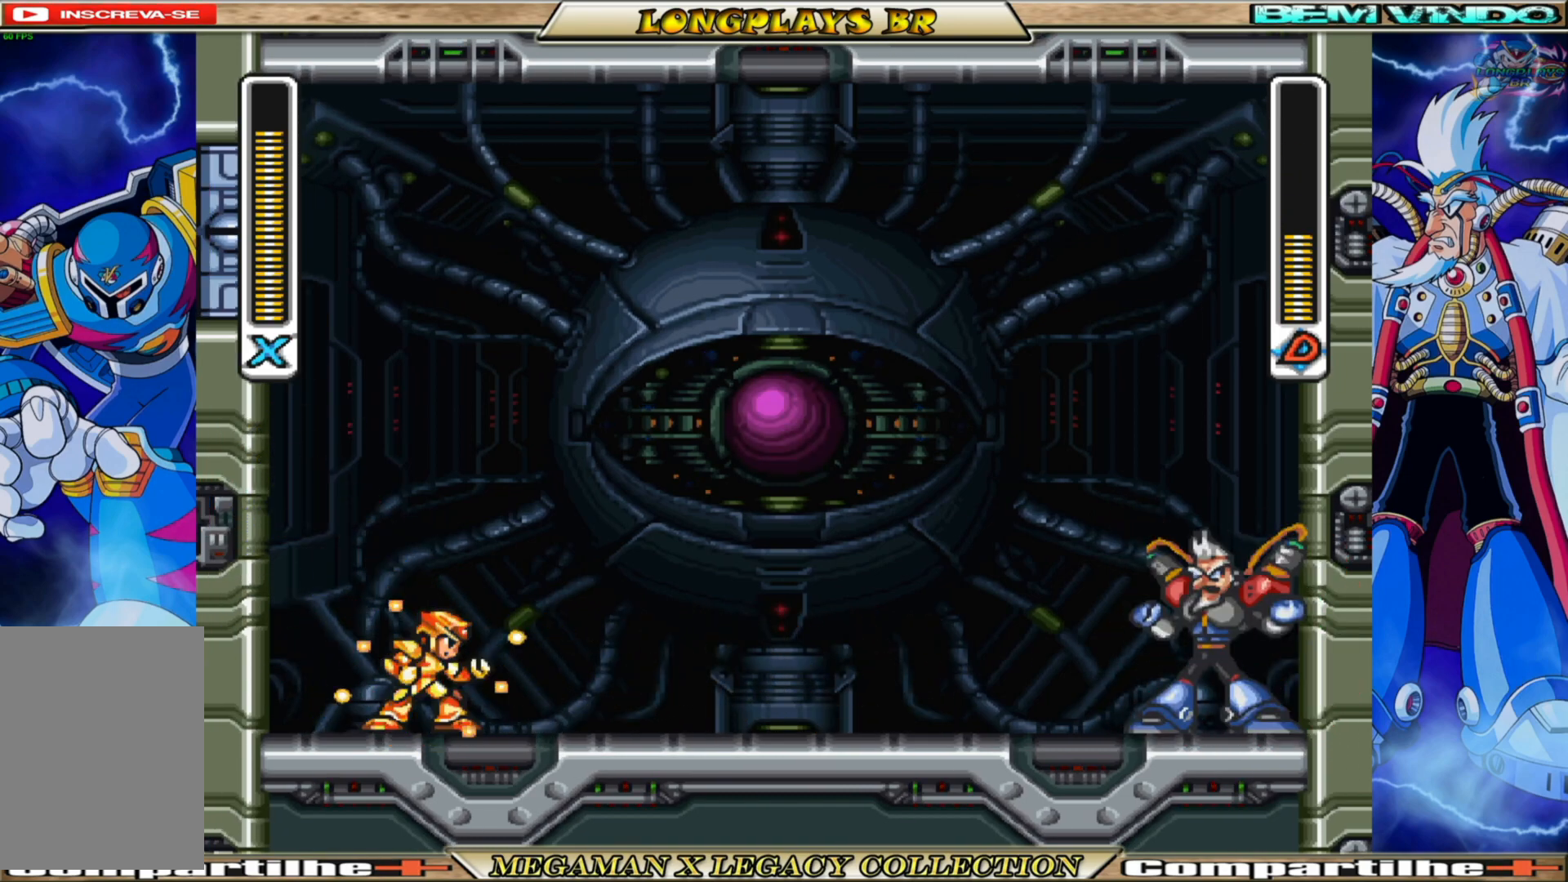
{"buttons": ["X"], "left_stick": "center", "right_stick": "center", "events": [[33, "DPAD_RIGHT", "down"], [167, "DPAD_RIGHT", "up"]]}
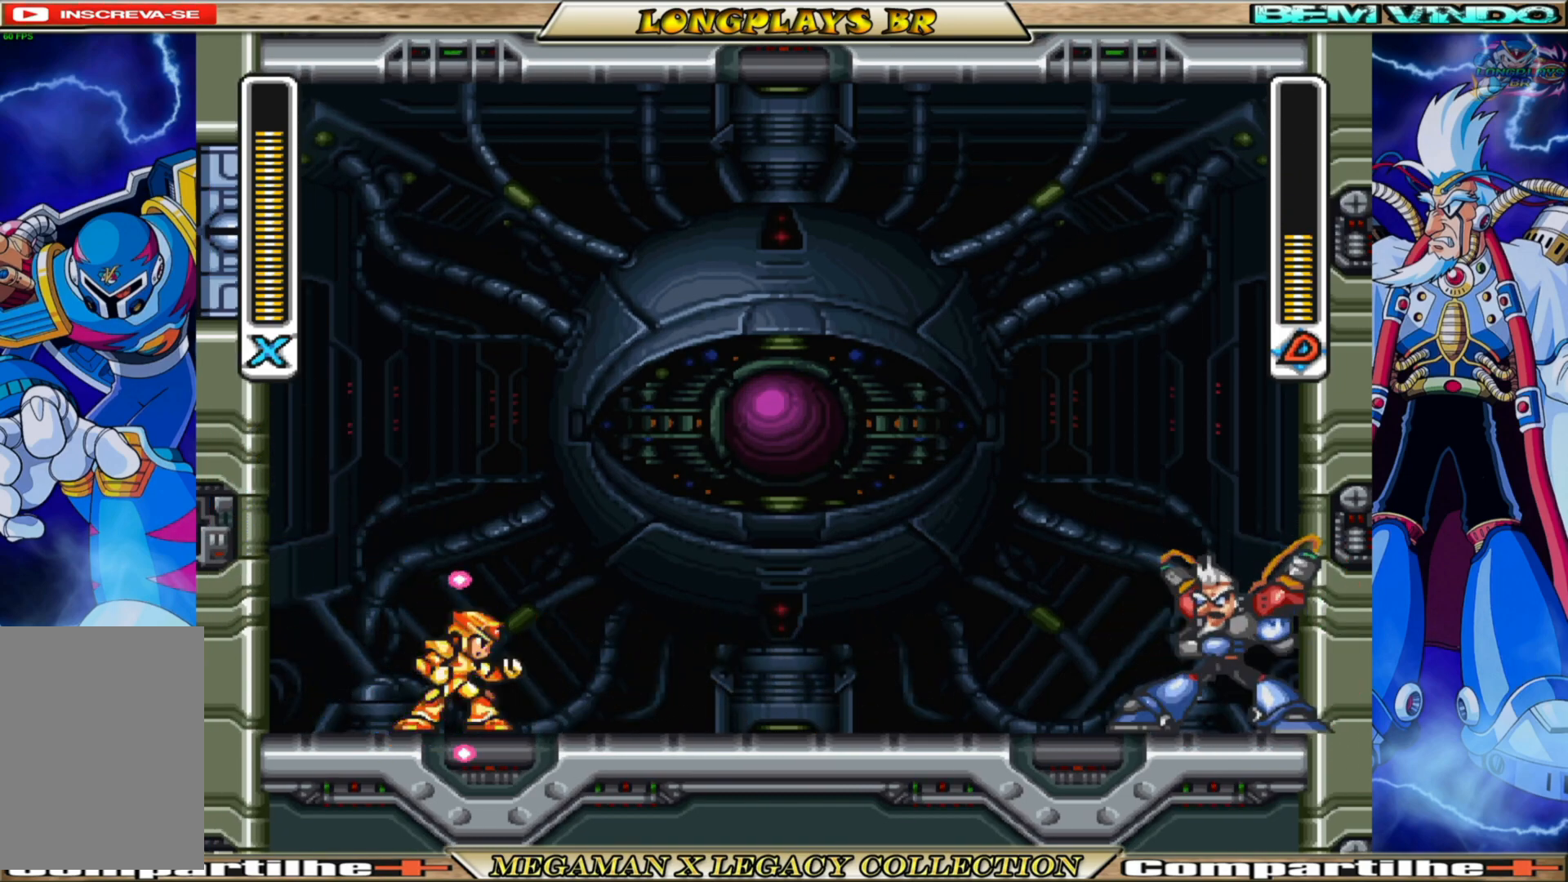
{"buttons": ["A", "B", "X"], "left_stick": "center", "right_stick": "center", "events": [[133, "DPAD_LEFT", "down"], [350, "A", "down"], [350, "B", "down"], [467, "DPAD_LEFT", "up"]]}
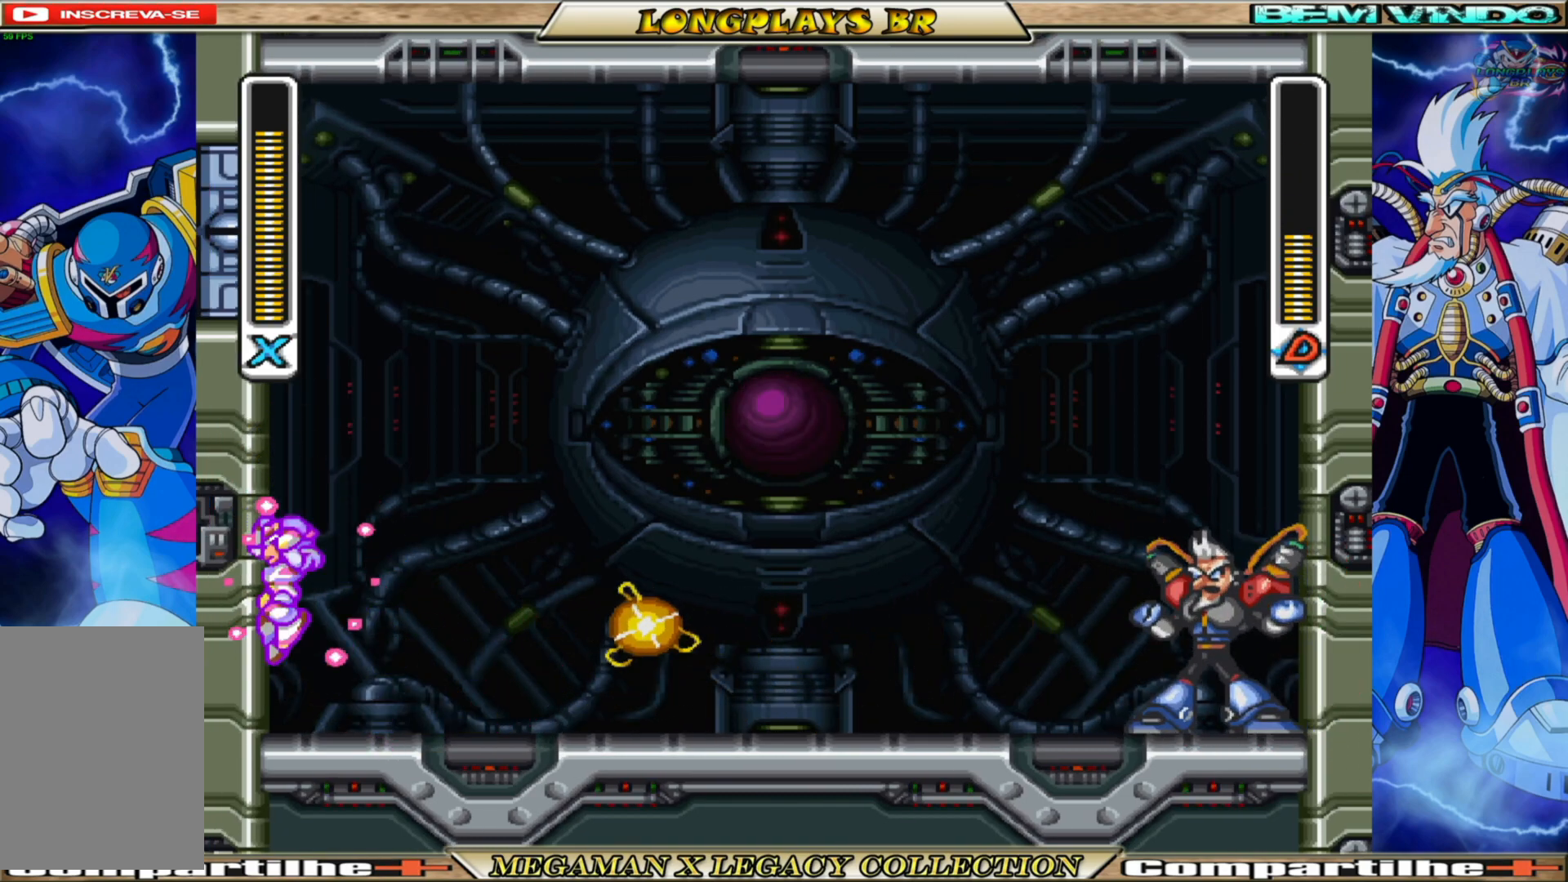
{"buttons": ["X", "DPAD_LEFT"], "left_stick": "center", "right_stick": "center", "events": [[67, "DPAD_RIGHT", "down"], [150, "B", "up"], [183, "A", "up"], [267, "DPAD_RIGHT", "up"], [500, "DPAD_LEFT", "down"]]}
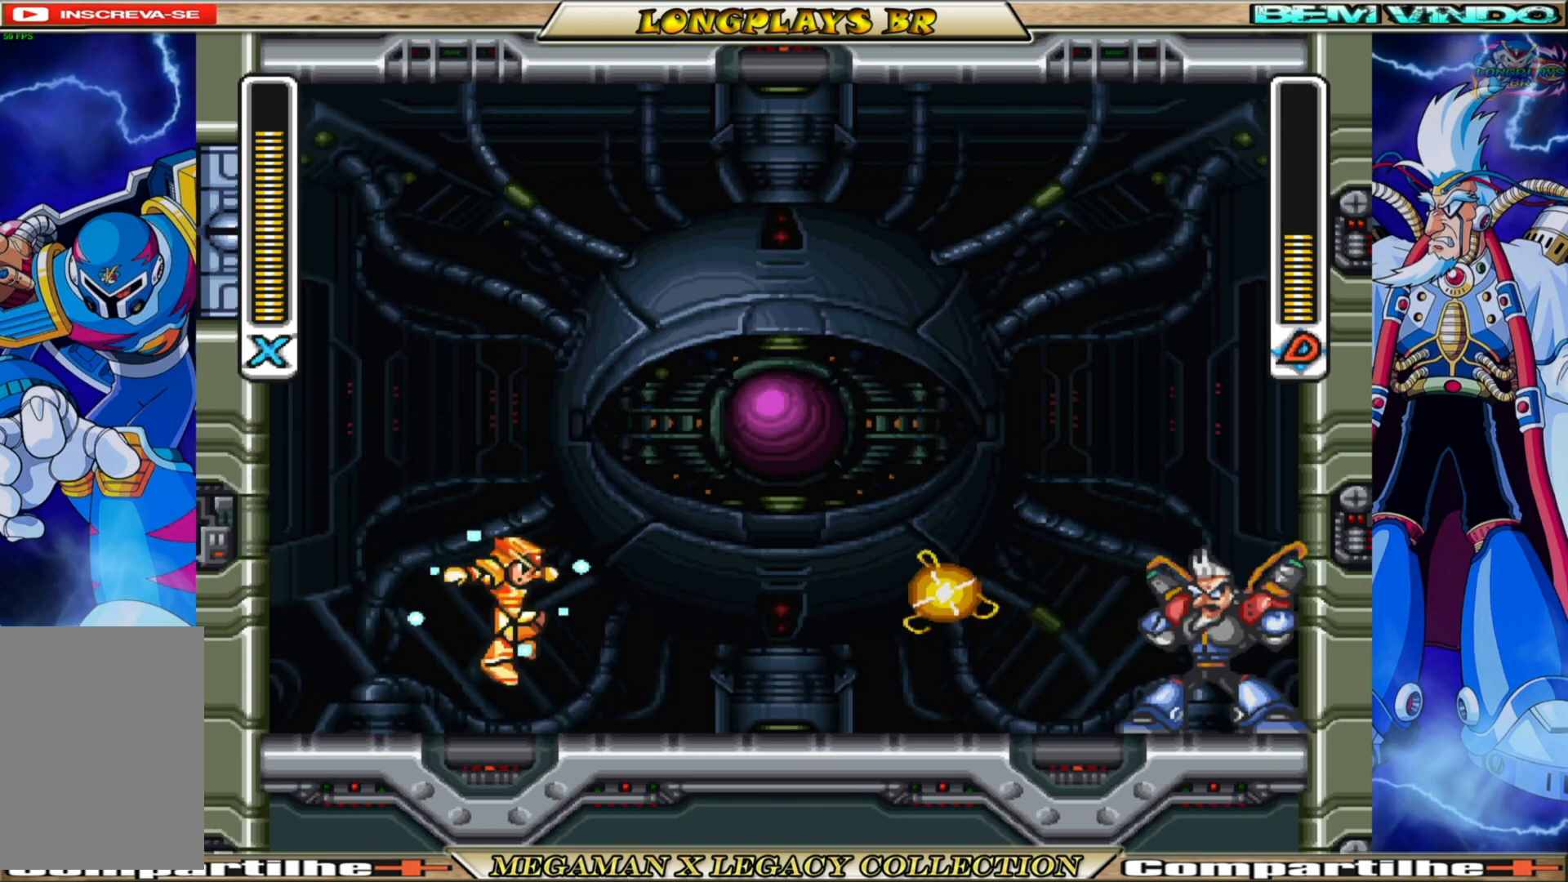
{"buttons": ["X"], "left_stick": "center", "right_stick": "center", "events": [[183, "DPAD_LEFT", "up"], [300, "DPAD_RIGHT", "down"], [417, "DPAD_RIGHT", "up"]]}
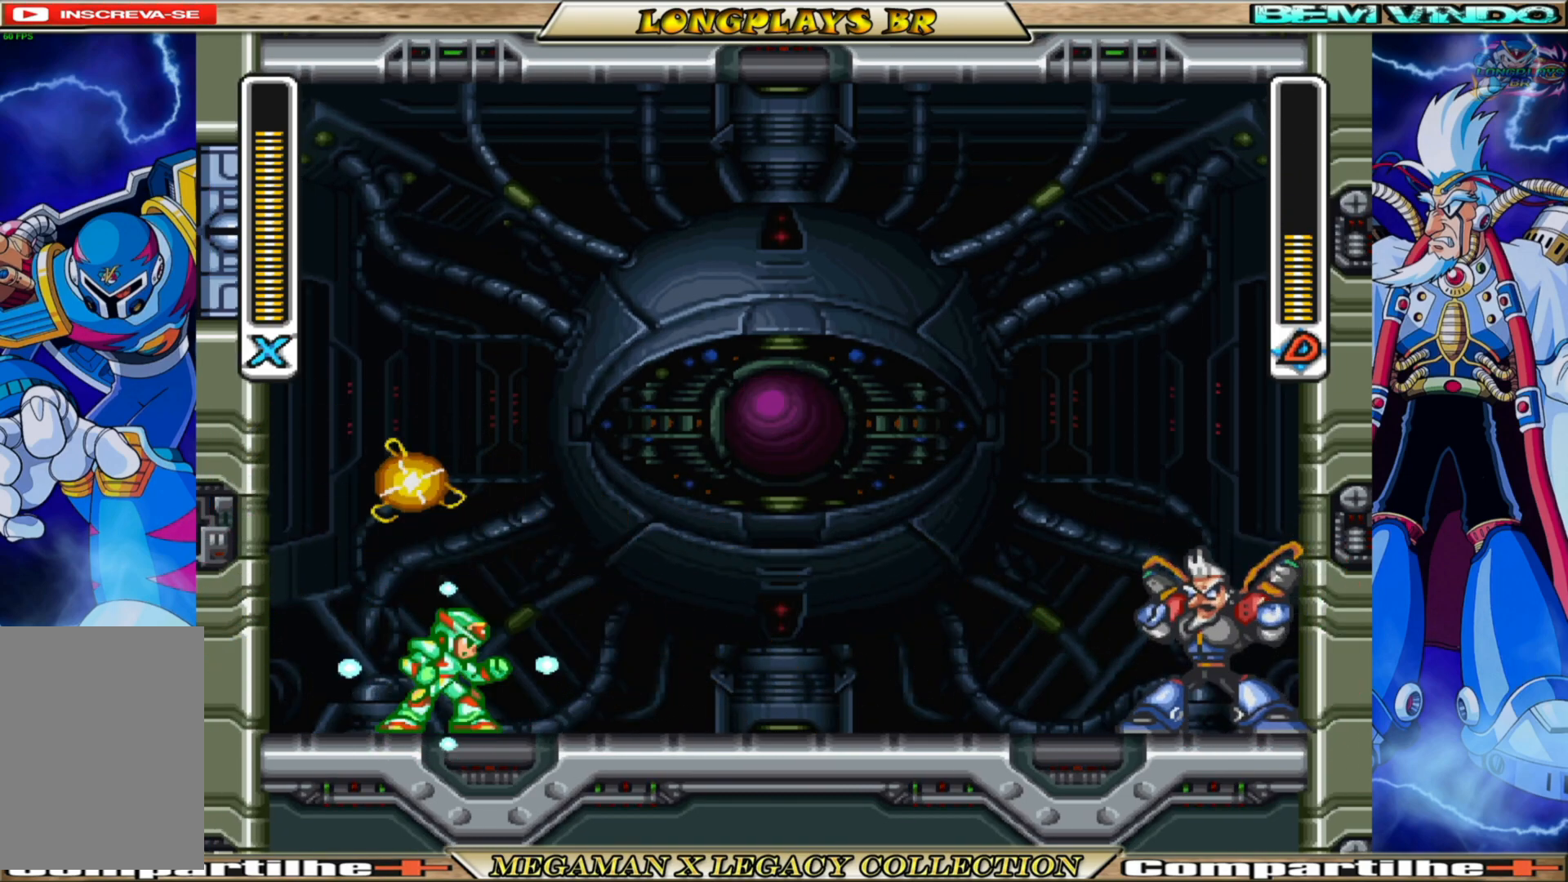
{"buttons": ["A", "X"], "left_stick": "center", "right_stick": "center", "events": [[317, "A", "down"]]}
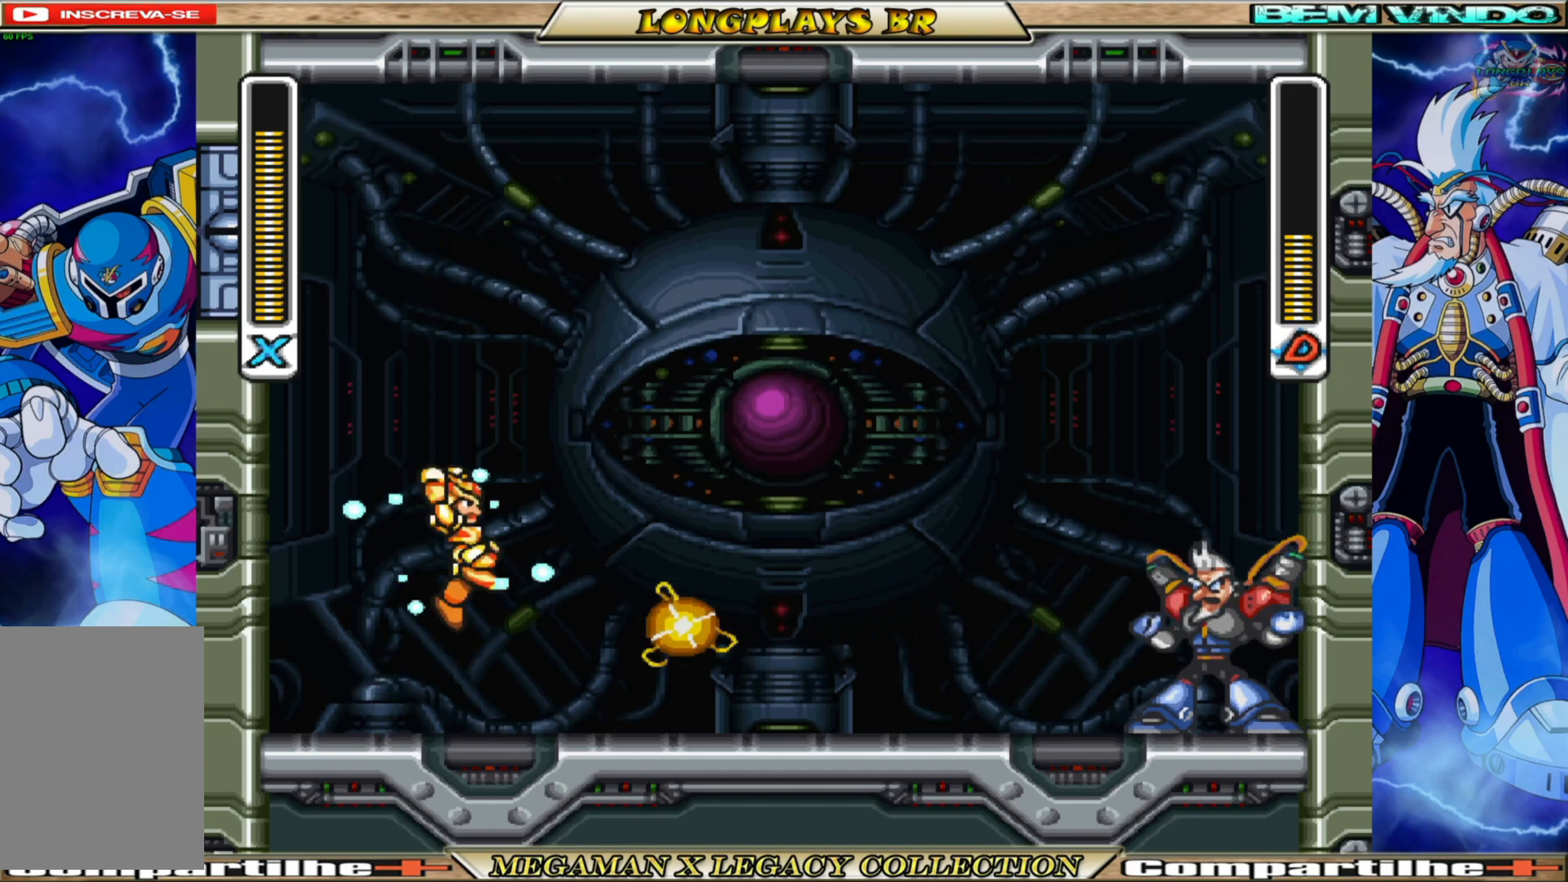
{"buttons": [], "left_stick": "center", "right_stick": "center", "events": [[17, "DPAD_RIGHT", "down"], [150, "A", "up"], [167, "DPAD_RIGHT", "up"], [467, "X", "up"]]}
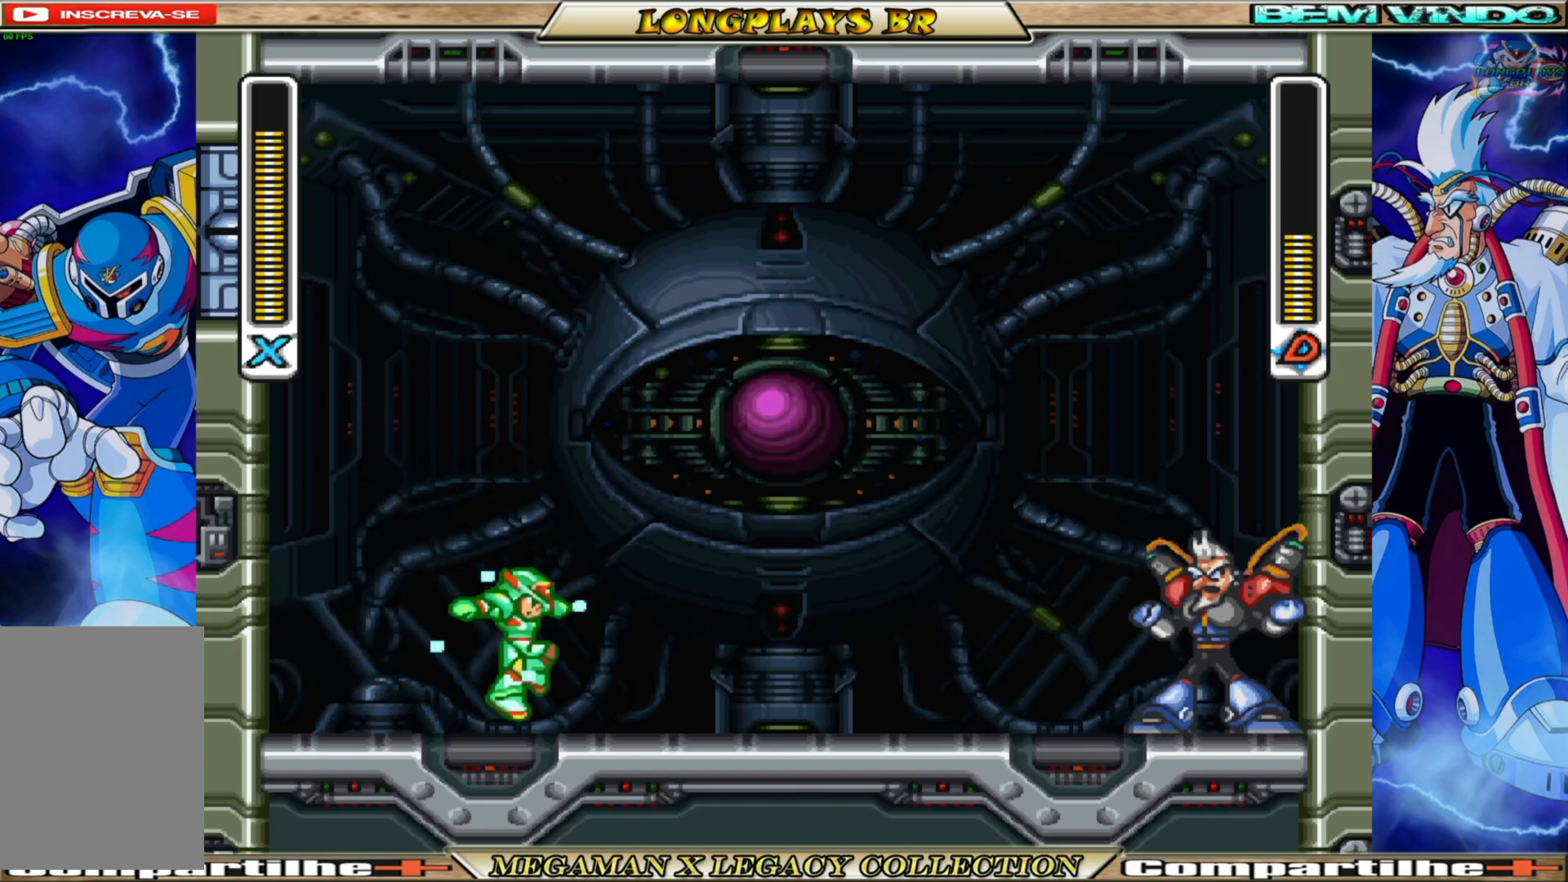
{"buttons": [], "left_stick": "center", "right_stick": "center", "events": [[50, "X", "down"], [150, "X", "up"], [217, "X", "down"], [267, "X", "up"]]}
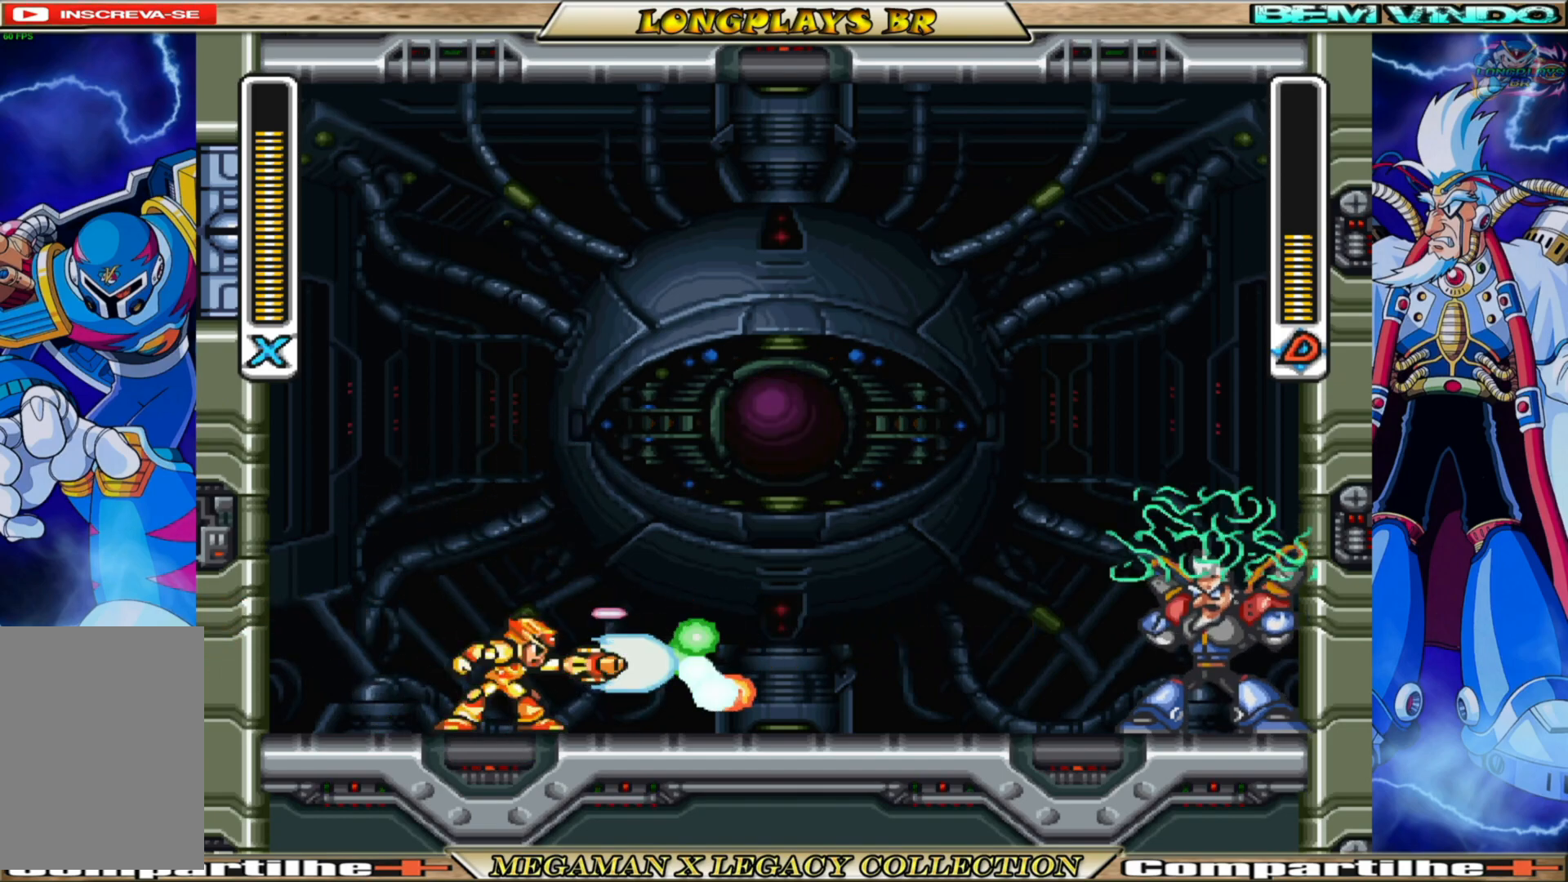
{"buttons": ["DPAD_LEFT"], "left_stick": "center", "right_stick": "center", "events": [[417, "DPAD_LEFT", "down"]]}
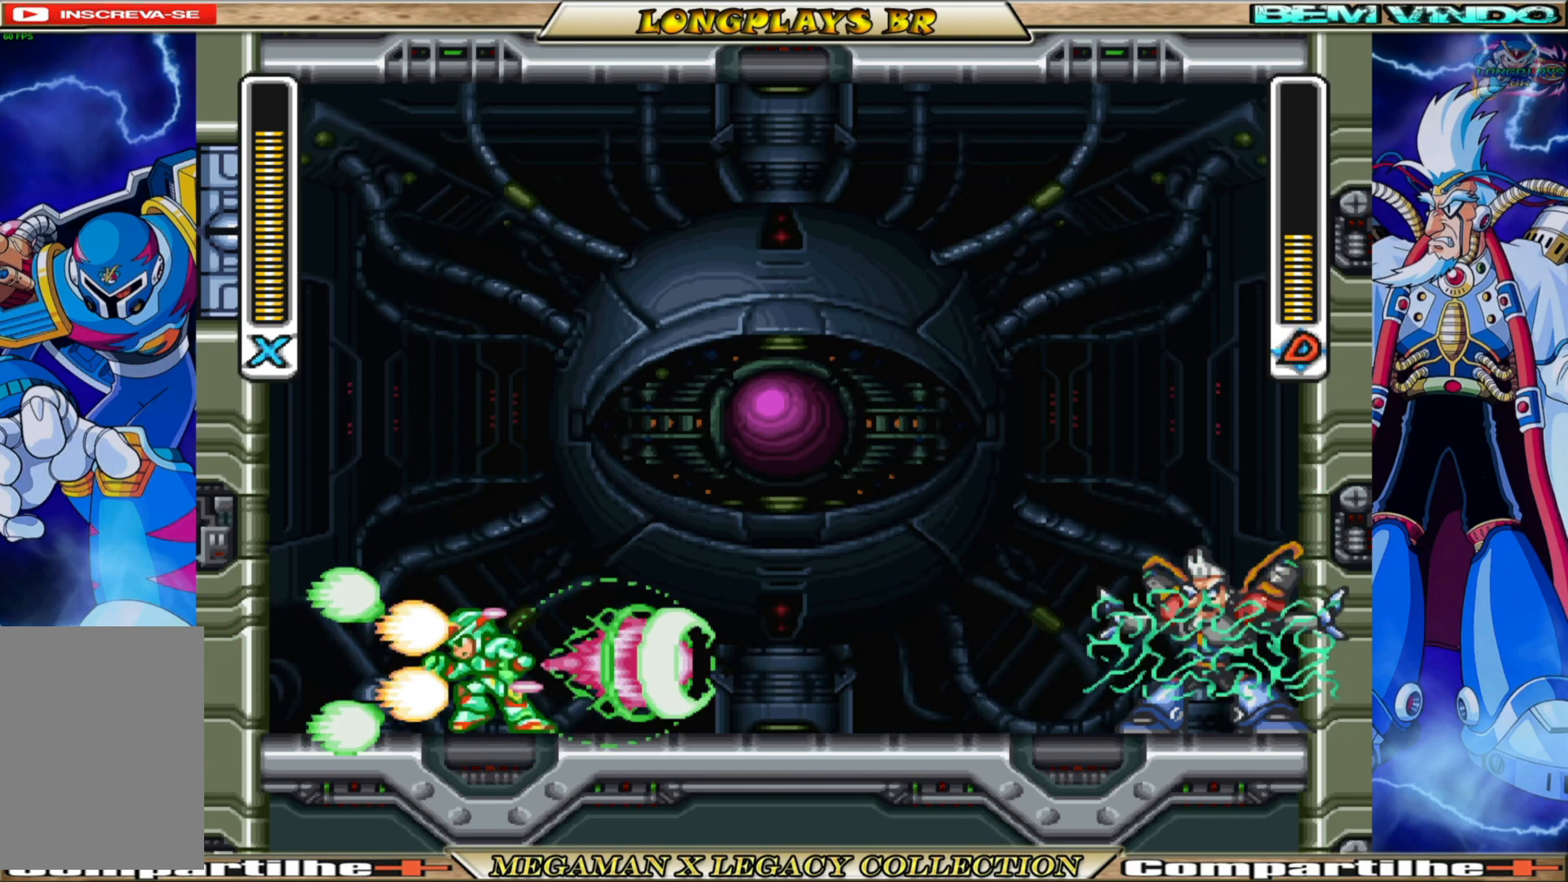
{"buttons": [], "left_stick": "center", "right_stick": "center", "events": [[233, "DPAD_LEFT", "up"]]}
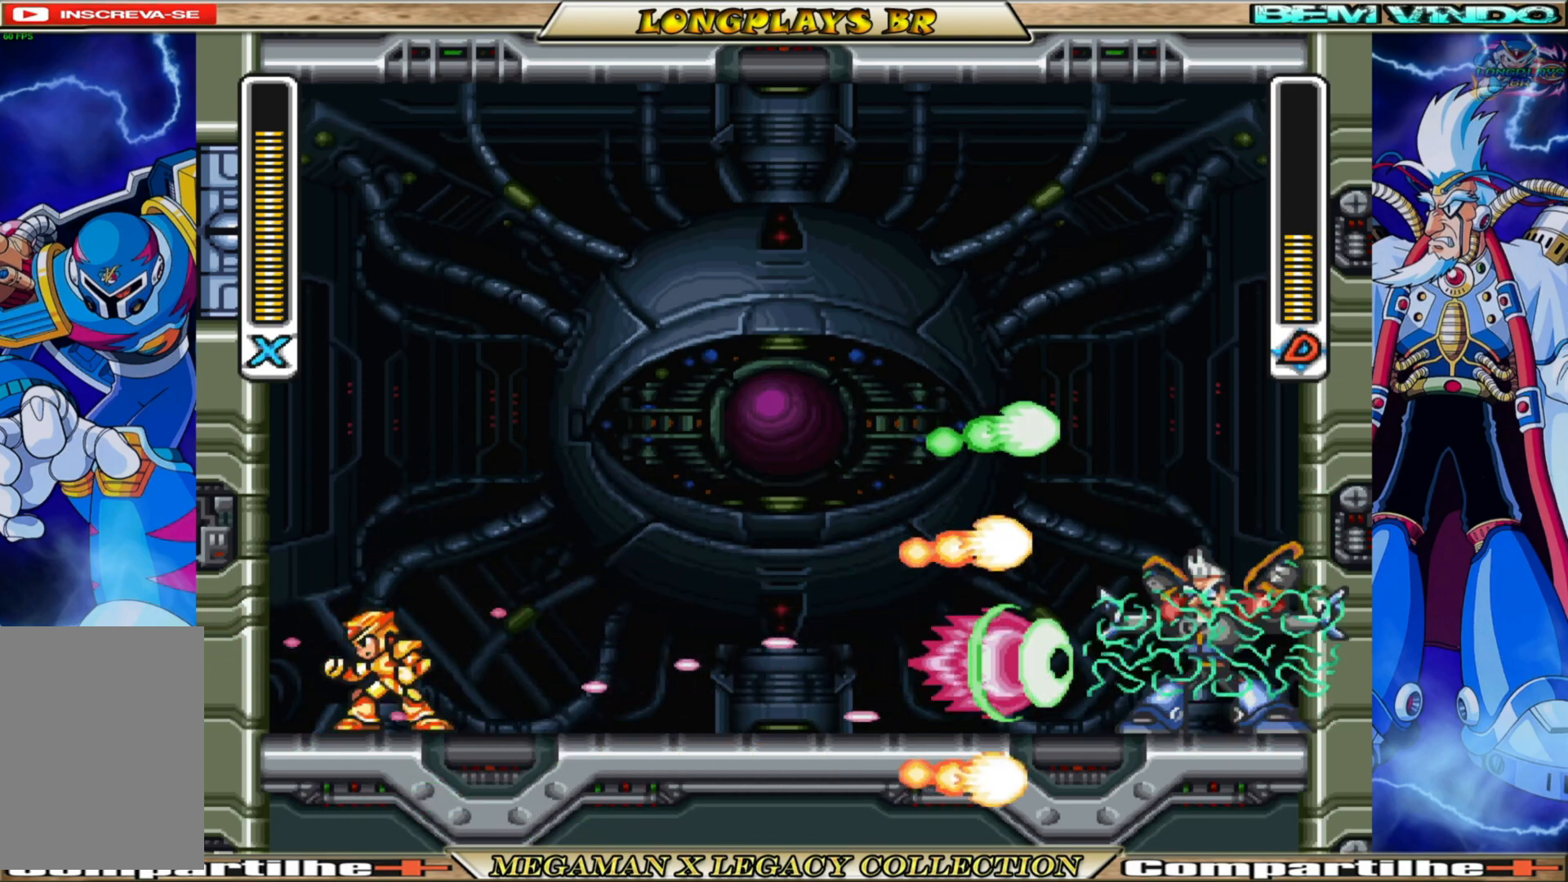
{"buttons": [], "left_stick": "center", "right_stick": "center", "events": []}
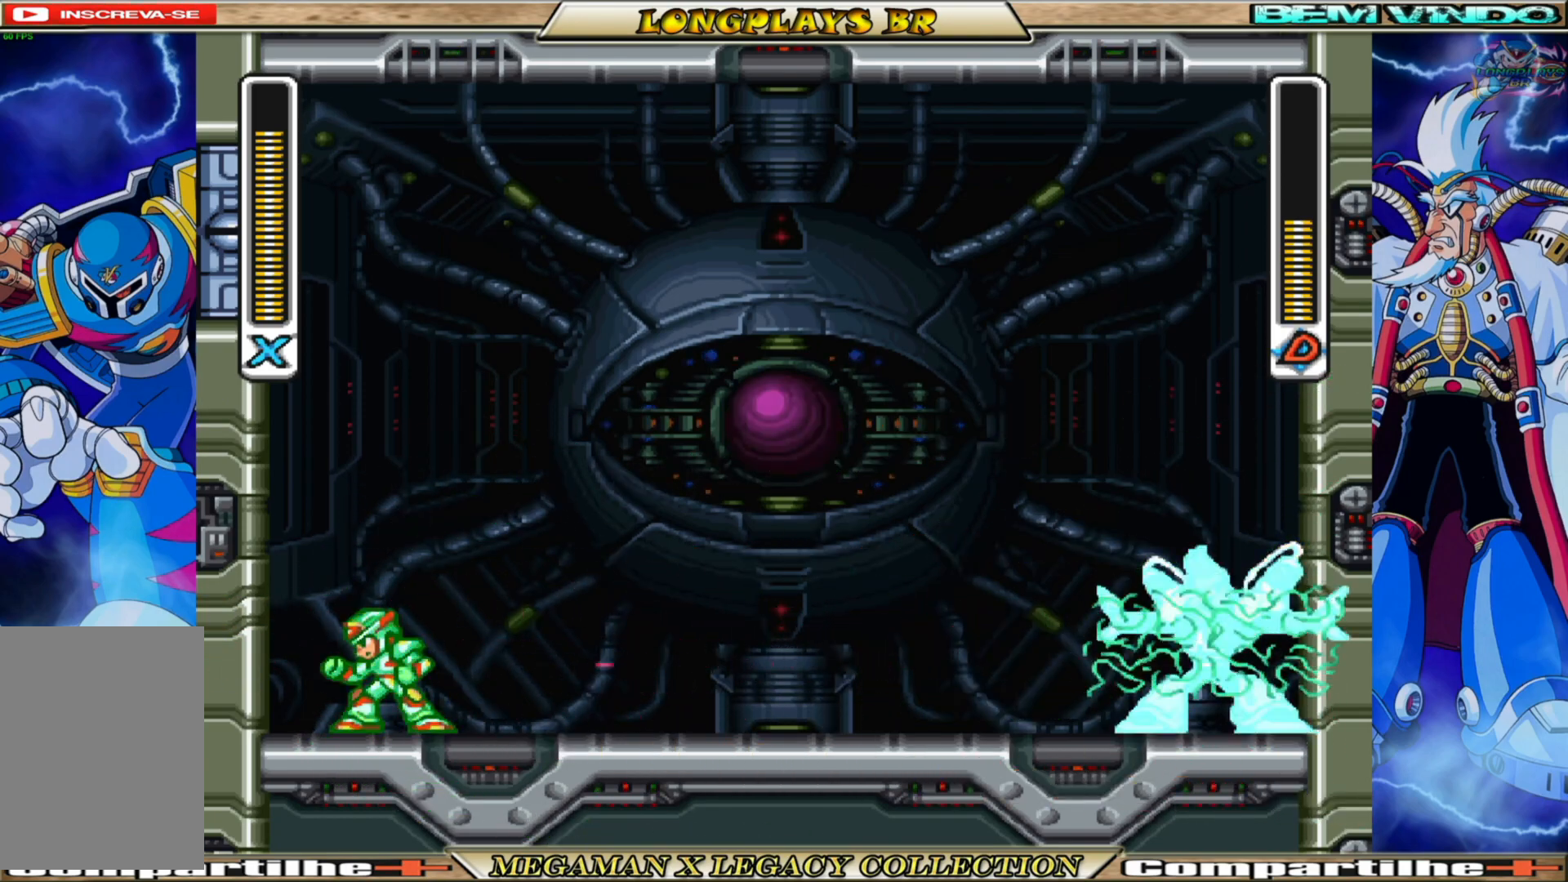
{"buttons": [], "left_stick": "center", "right_stick": "center", "events": []}
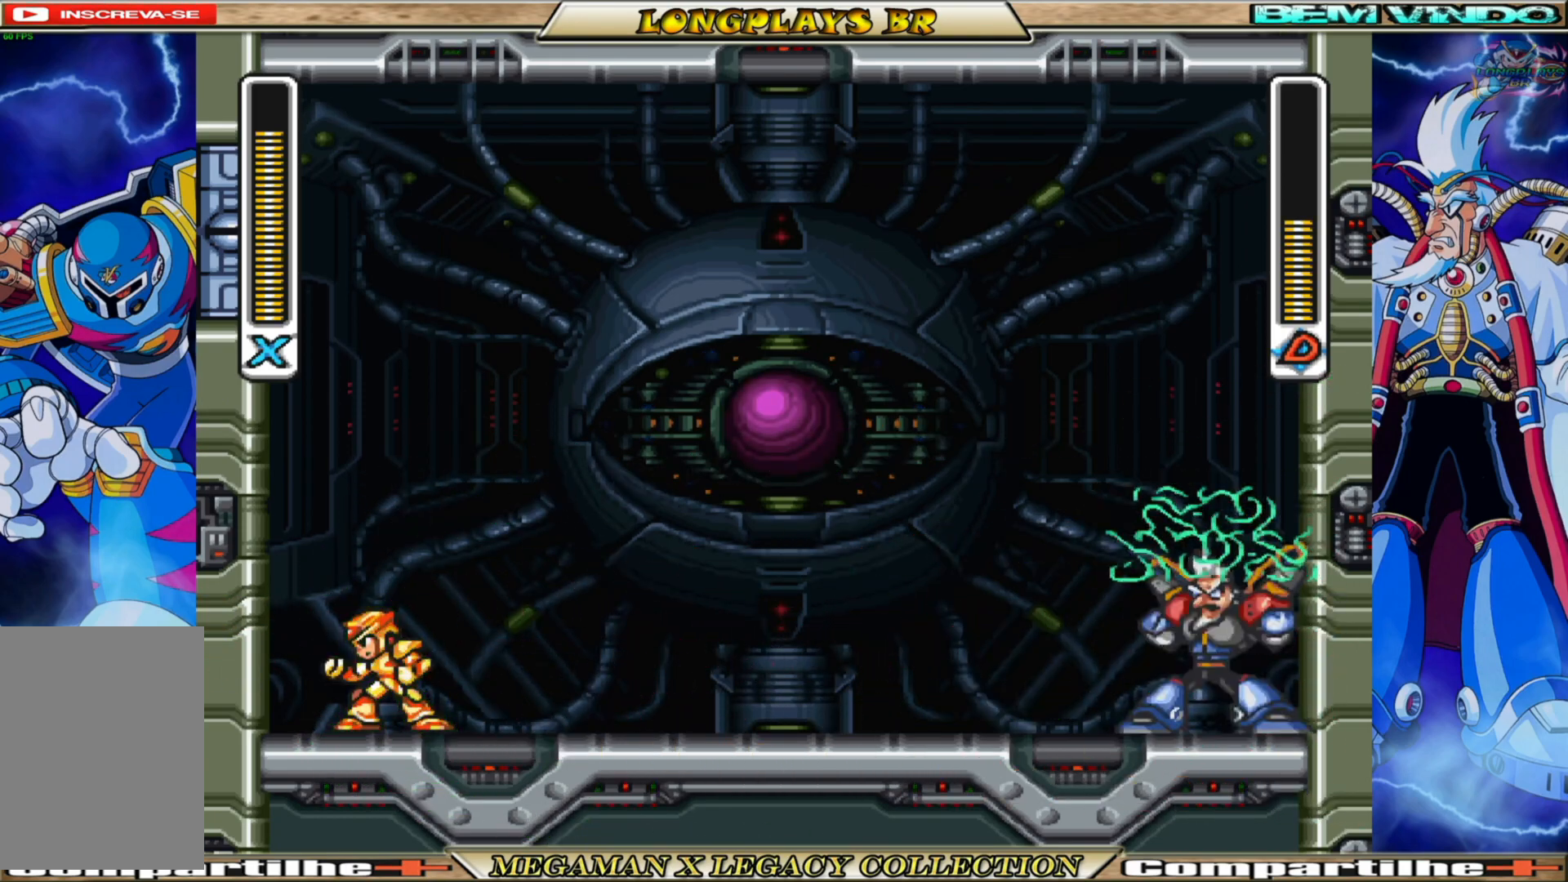
{"buttons": [], "left_stick": "center", "right_stick": "center", "events": [[183, "DPAD_LEFT", "down"], [333, "DPAD_LEFT", "up"]]}
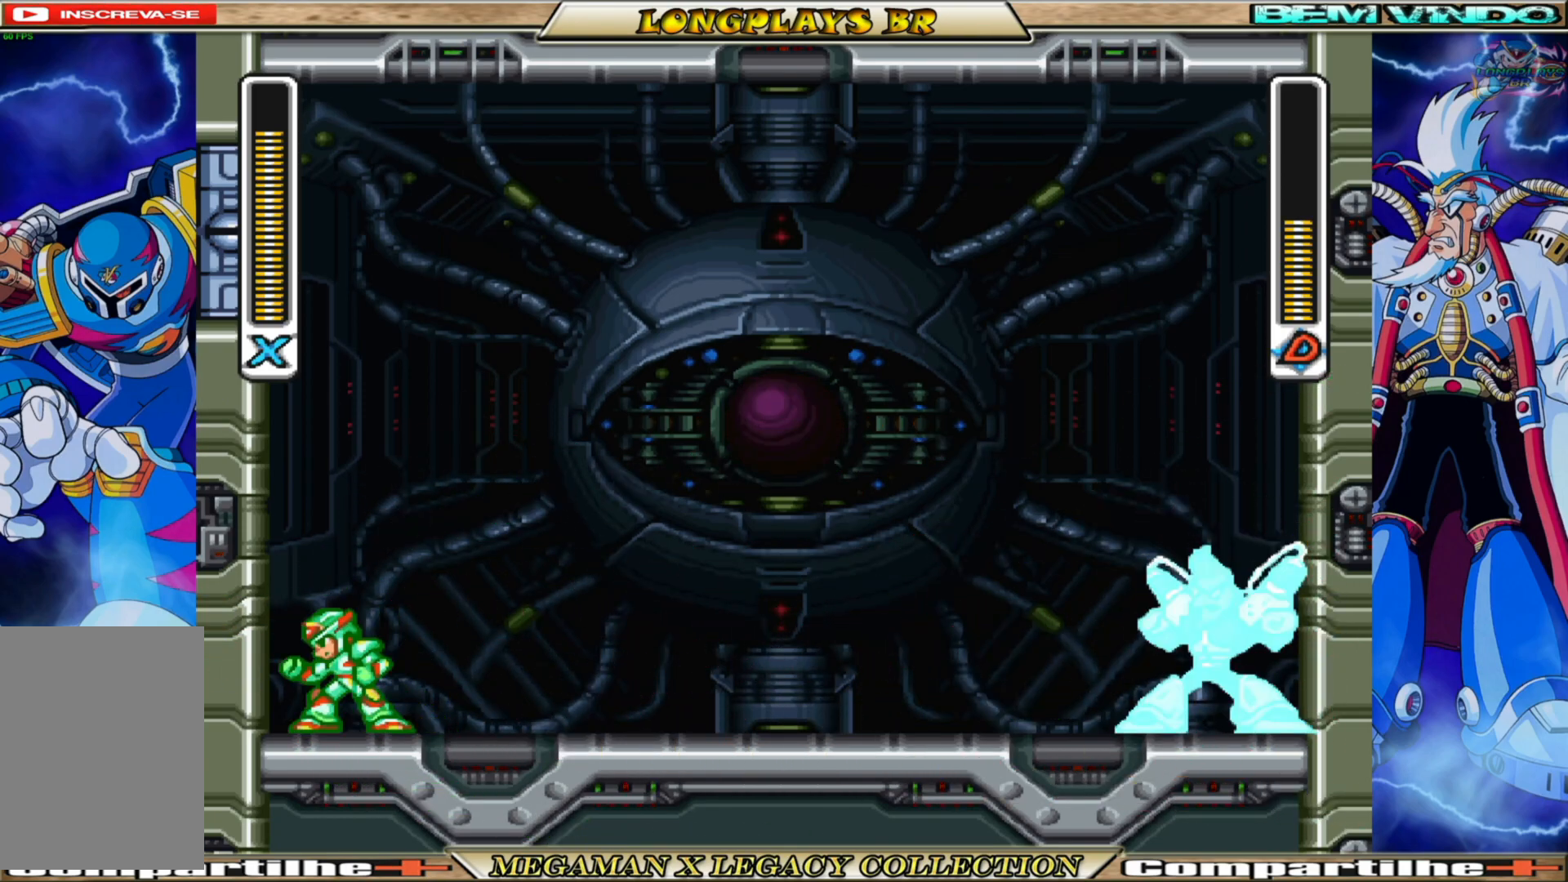
{"buttons": [], "left_stick": "center", "right_stick": "center", "events": []}
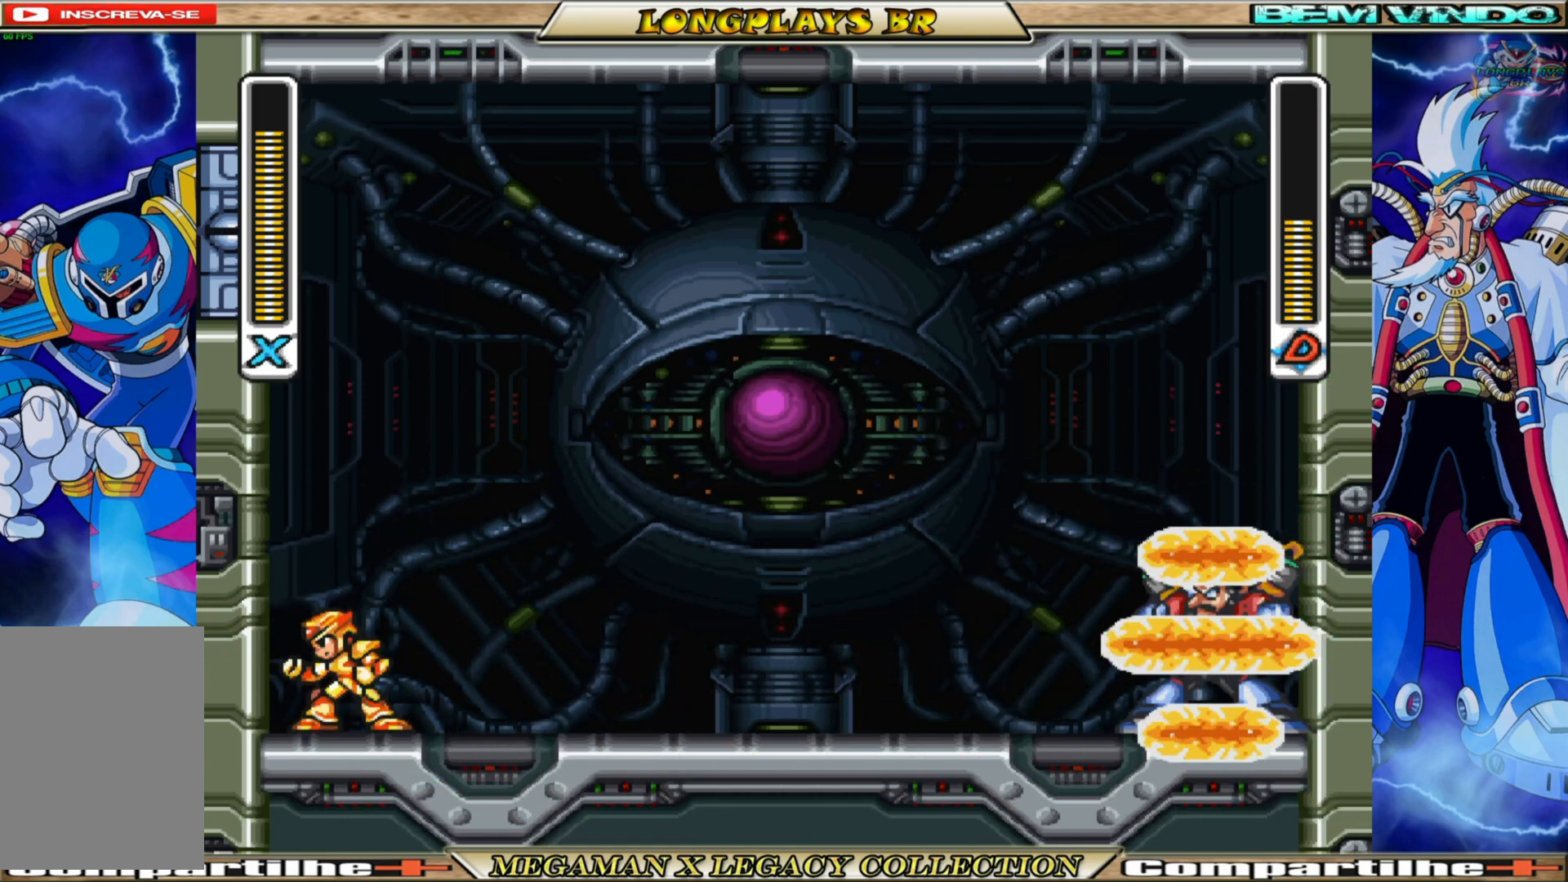
{"buttons": [], "left_stick": "center", "right_stick": "center", "events": []}
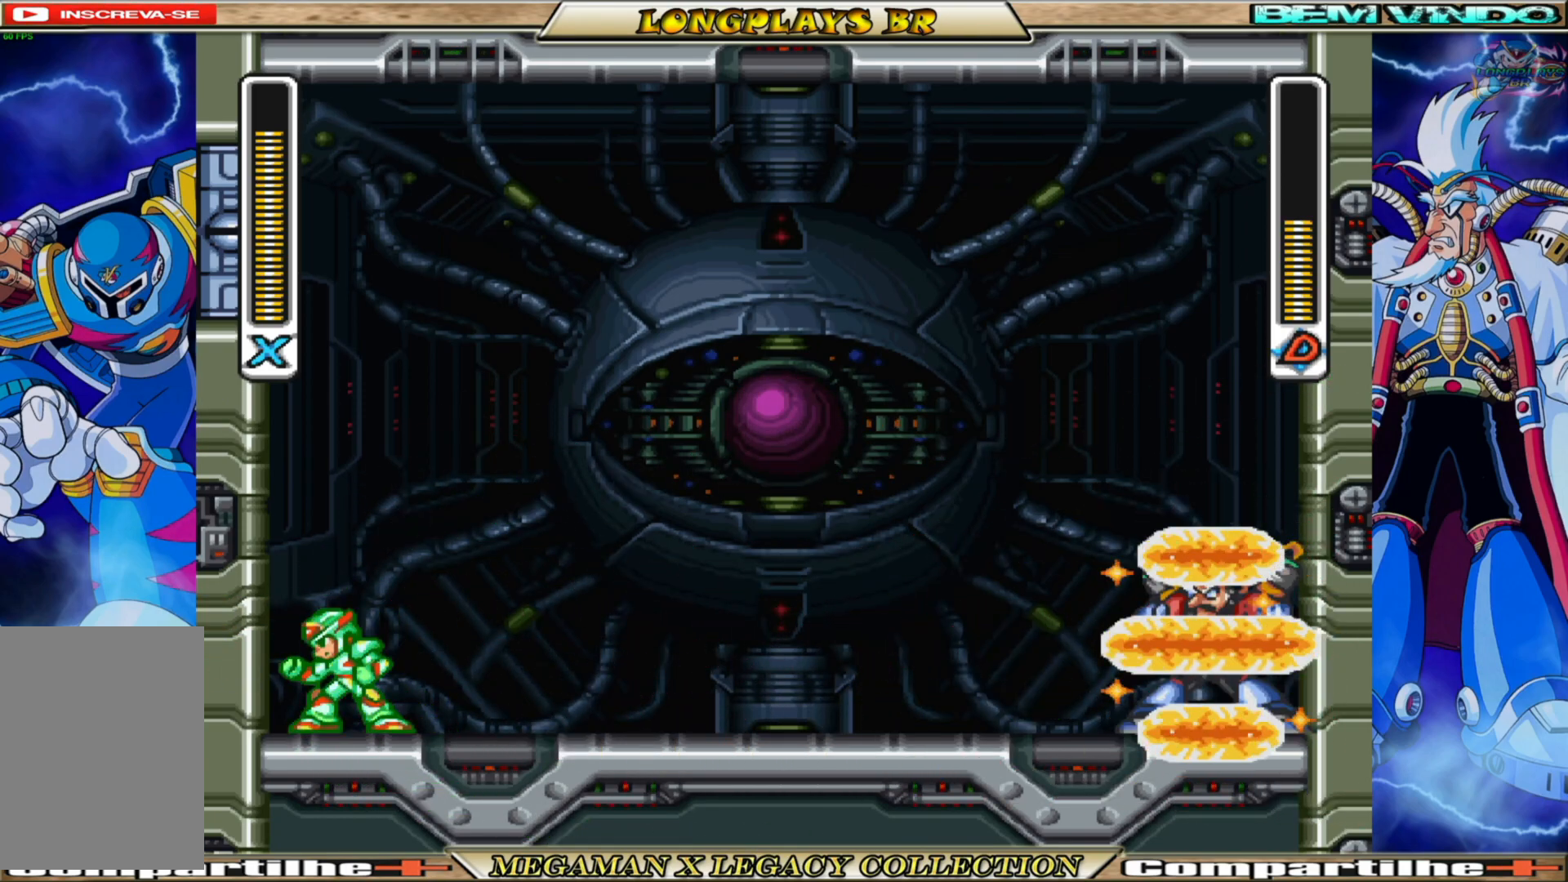
{"buttons": [], "left_stick": "center", "right_stick": "center", "events": []}
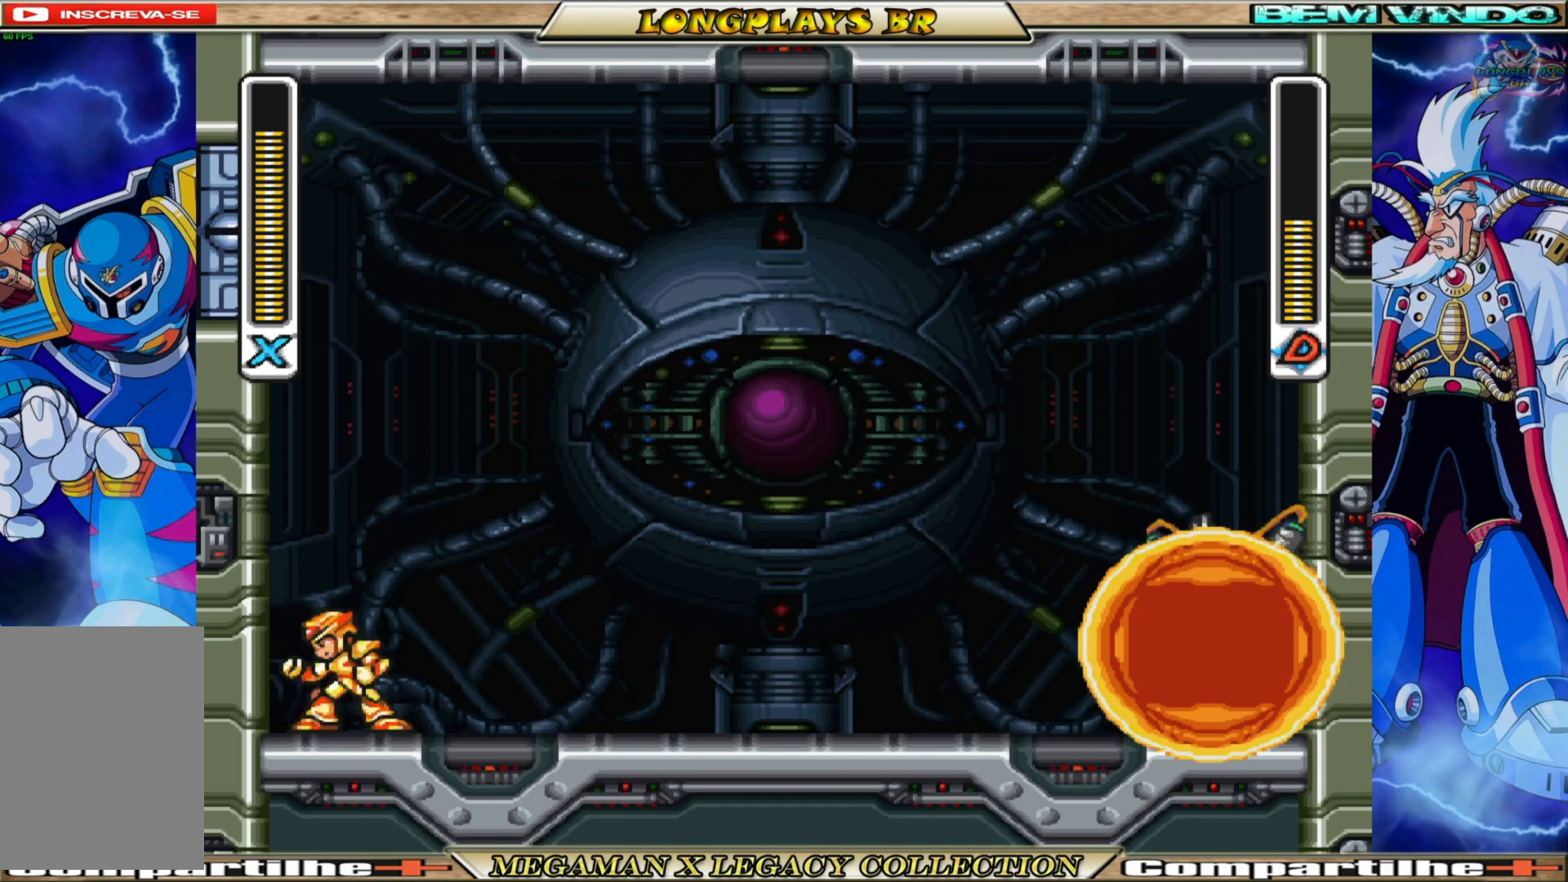
{"buttons": ["DPAD_LEFT"], "left_stick": "center", "right_stick": "center", "events": [[150, "B", "down"], [167, "A", "down"], [200, "DPAD_LEFT", "down"], [417, "A", "up"], [450, "B", "up"]]}
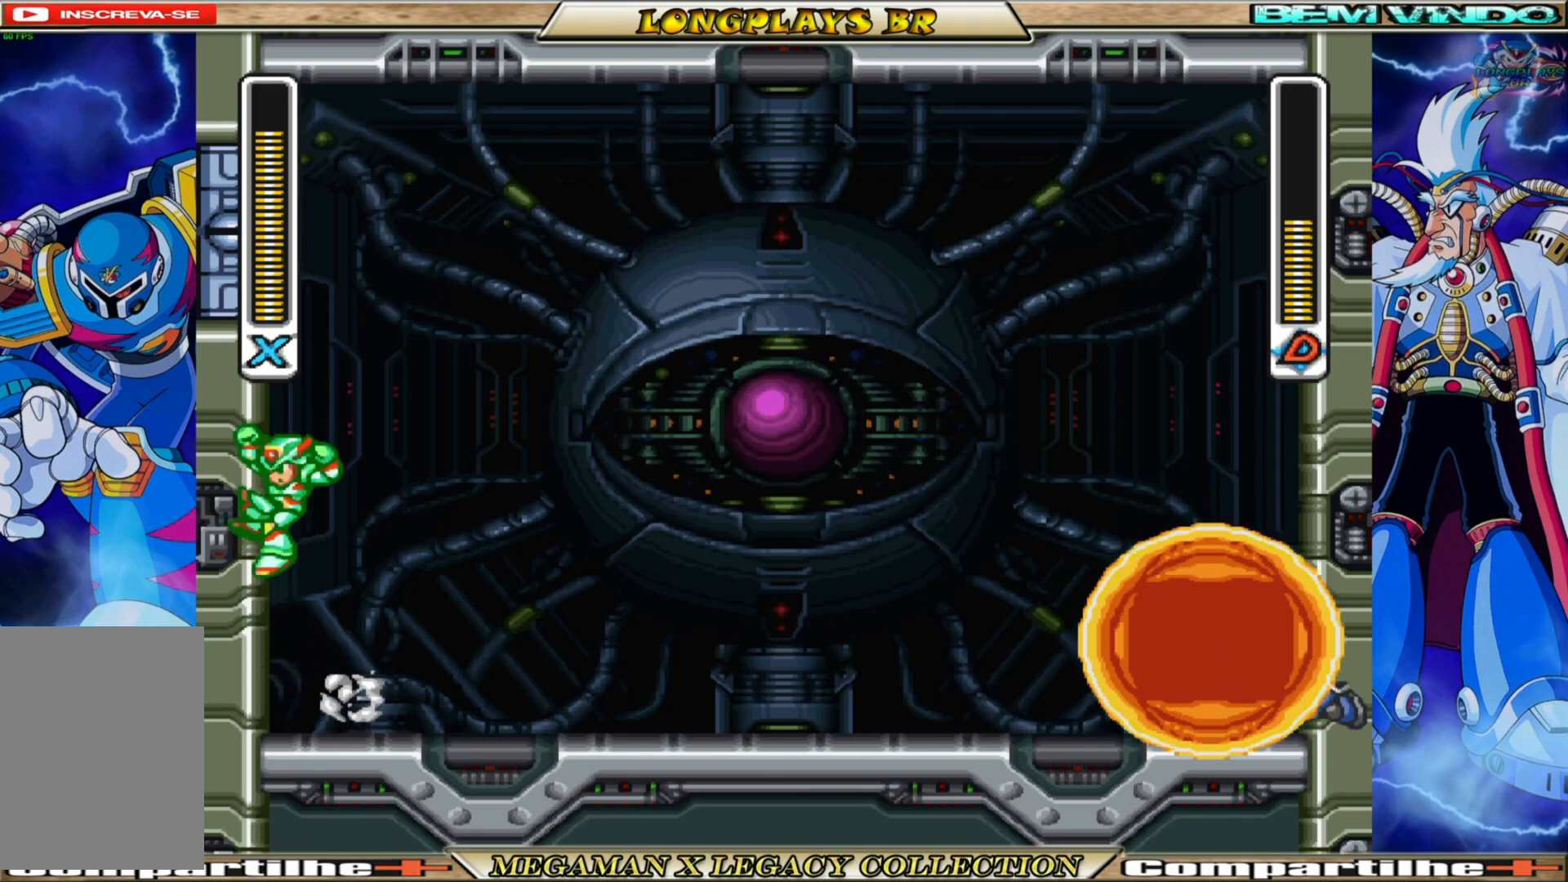
{"buttons": ["A", "B", "DPAD_RIGHT"], "left_stick": "center", "right_stick": "center", "events": [[67, "B", "down"], [83, "A", "down"], [217, "DPAD_LEFT", "up"], [267, "DPAD_RIGHT", "down"]]}
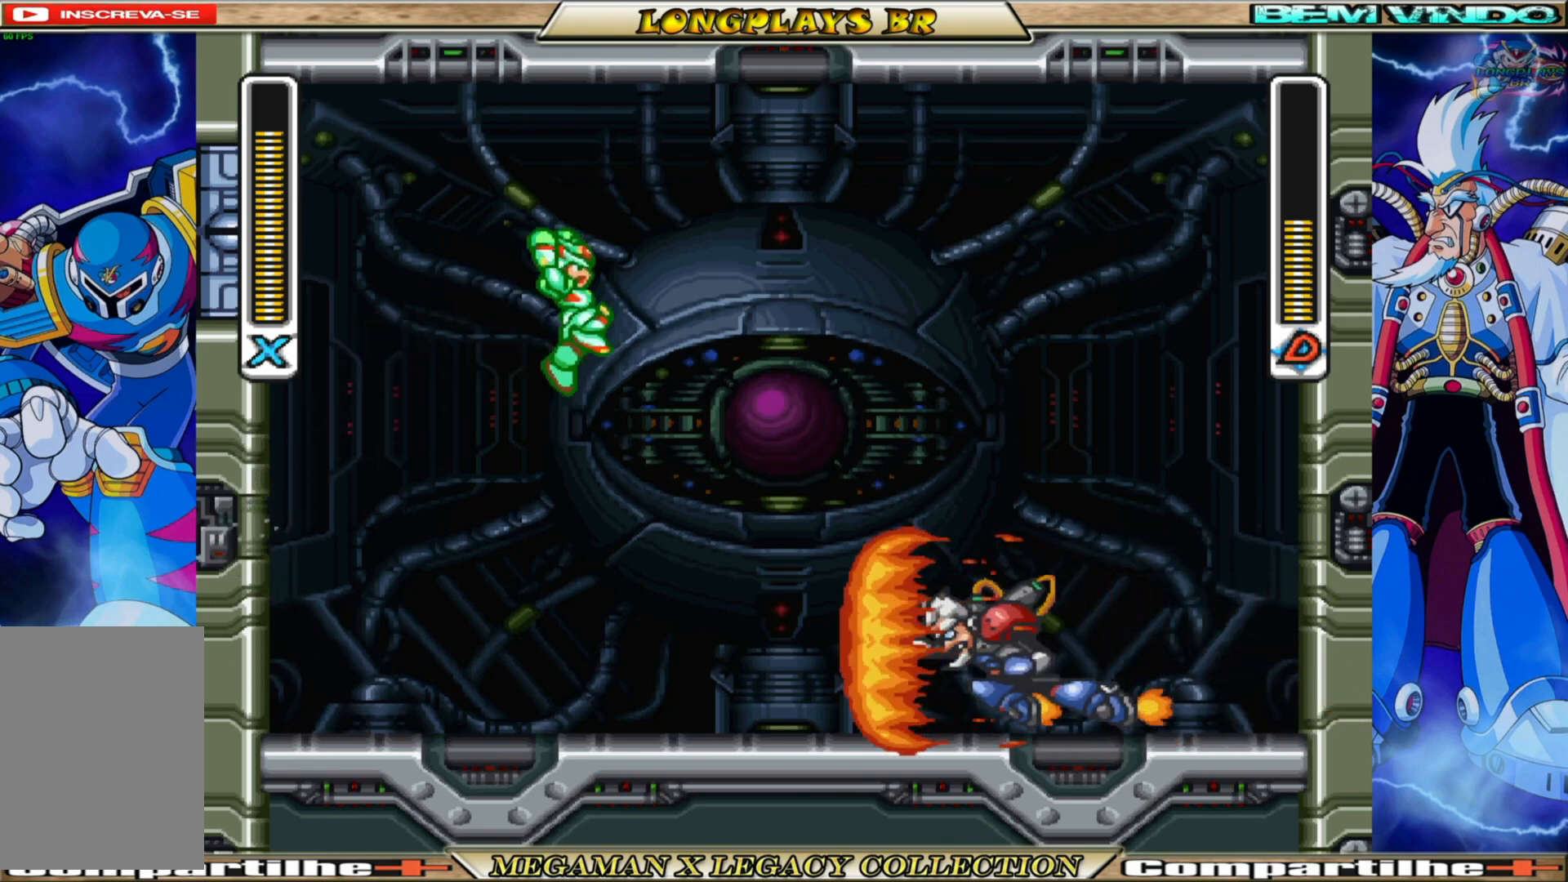
{"buttons": [], "left_stick": "center", "right_stick": "center", "events": [[250, "A", "up"], [250, "B", "up"], [350, "DPAD_RIGHT", "up"]]}
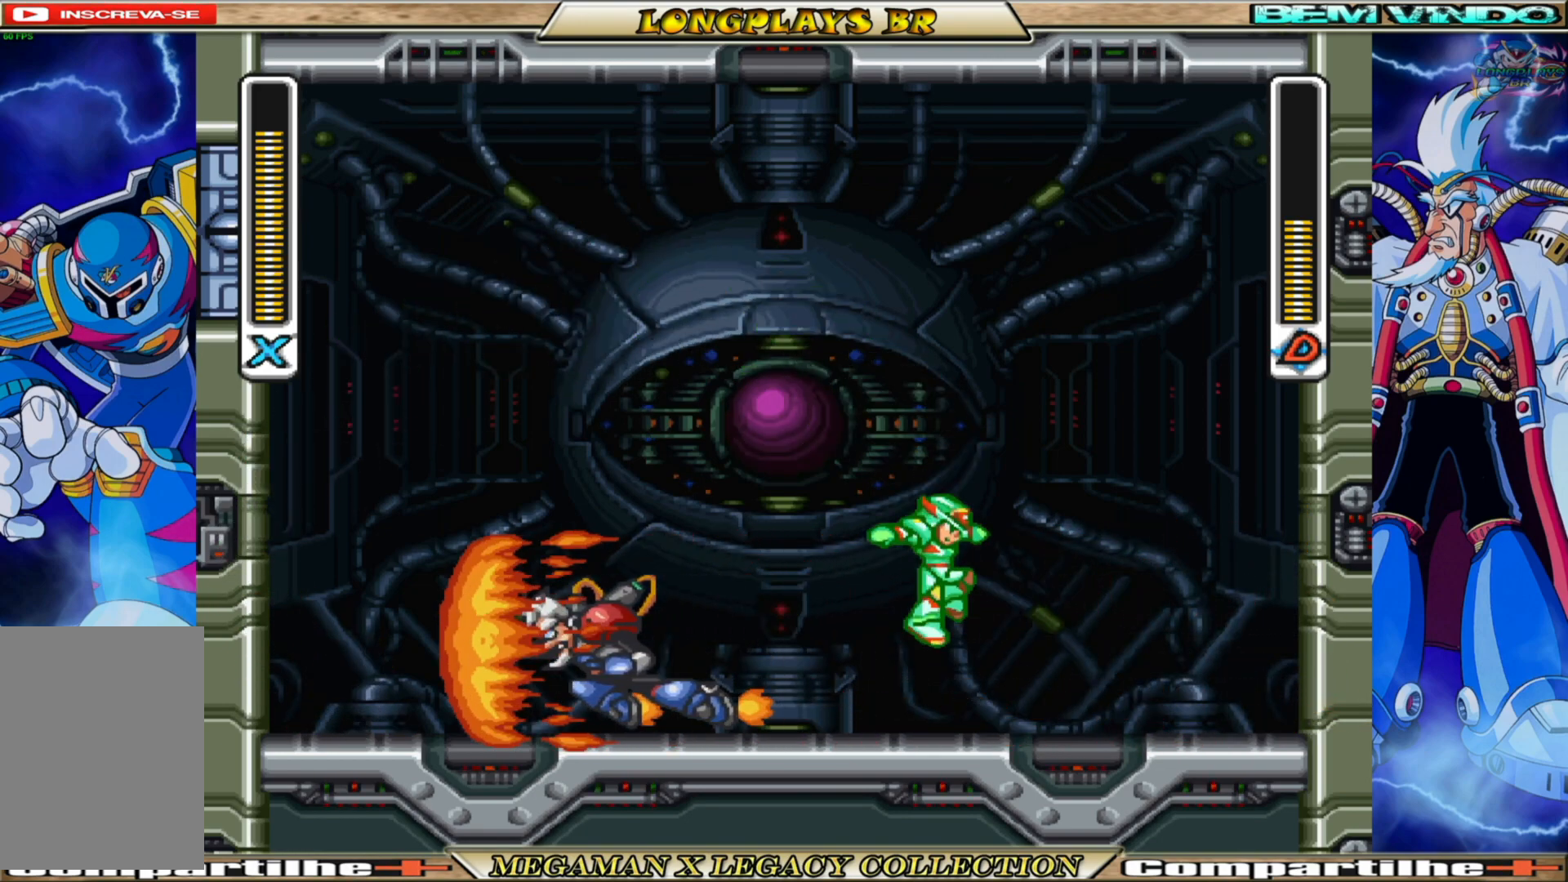
{"buttons": [], "left_stick": "center", "right_stick": "center", "events": [[17, "DPAD_LEFT", "down"], [67, "X", "down"], [167, "X", "up"], [233, "X", "down"], [267, "DPAD_LEFT", "up"], [317, "X", "up"]]}